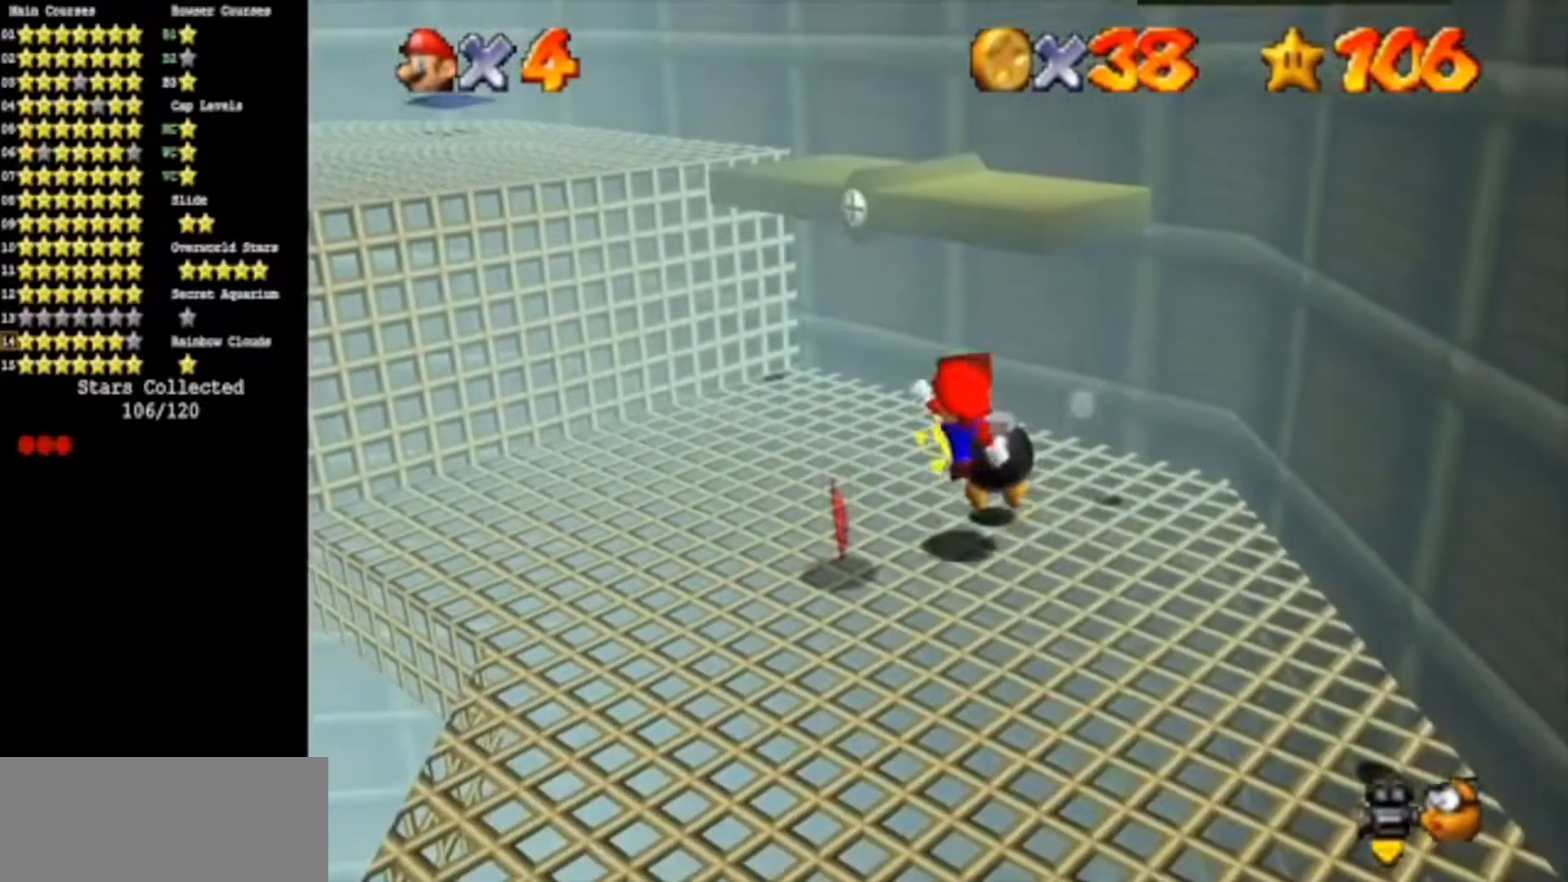
Gameplay with a controller (Nintendo layout); each line is a JSON object with the inputs held at the frame after it. "events" lists button and stick changes between this image and that frame as [ms after this image, input, new state], when the widget could be followed in between. Not read: L3 R3.
{"buttons": ["A"], "left_stick": "center", "events": [[50, "A", "up"], [50, "B", "up"], [83, "left_stick", "down"], [217, "left_stick", "down-right"], [334, "left_stick", "center"], [417, "A", "down"]]}
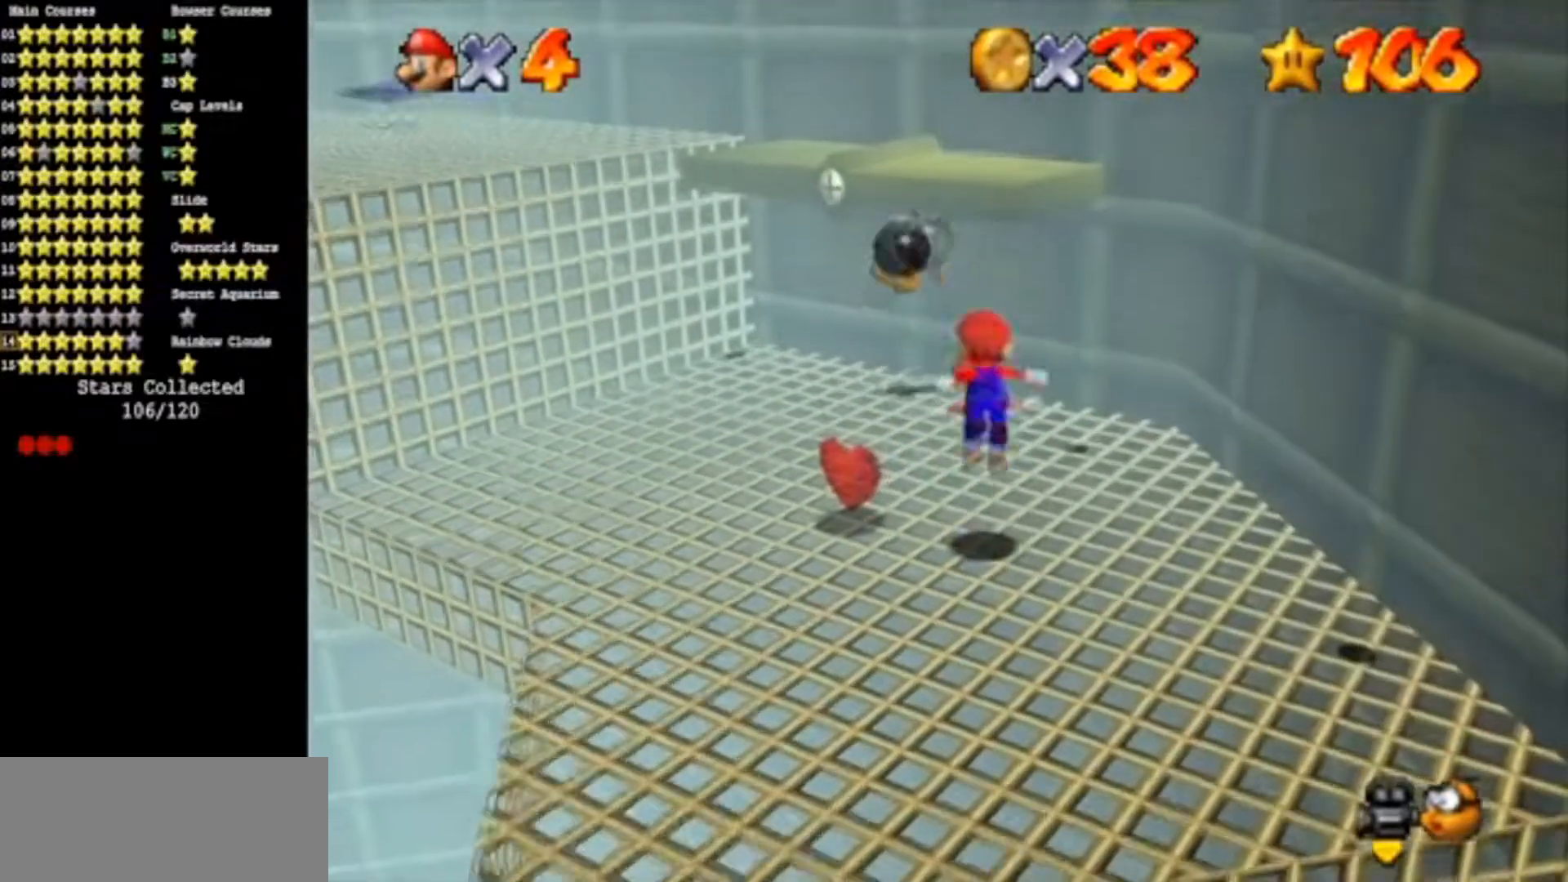
{"buttons": [], "left_stick": "up-left", "events": [[117, "left_stick", "up"], [217, "A", "up"], [251, "left_stick", "up-left"]]}
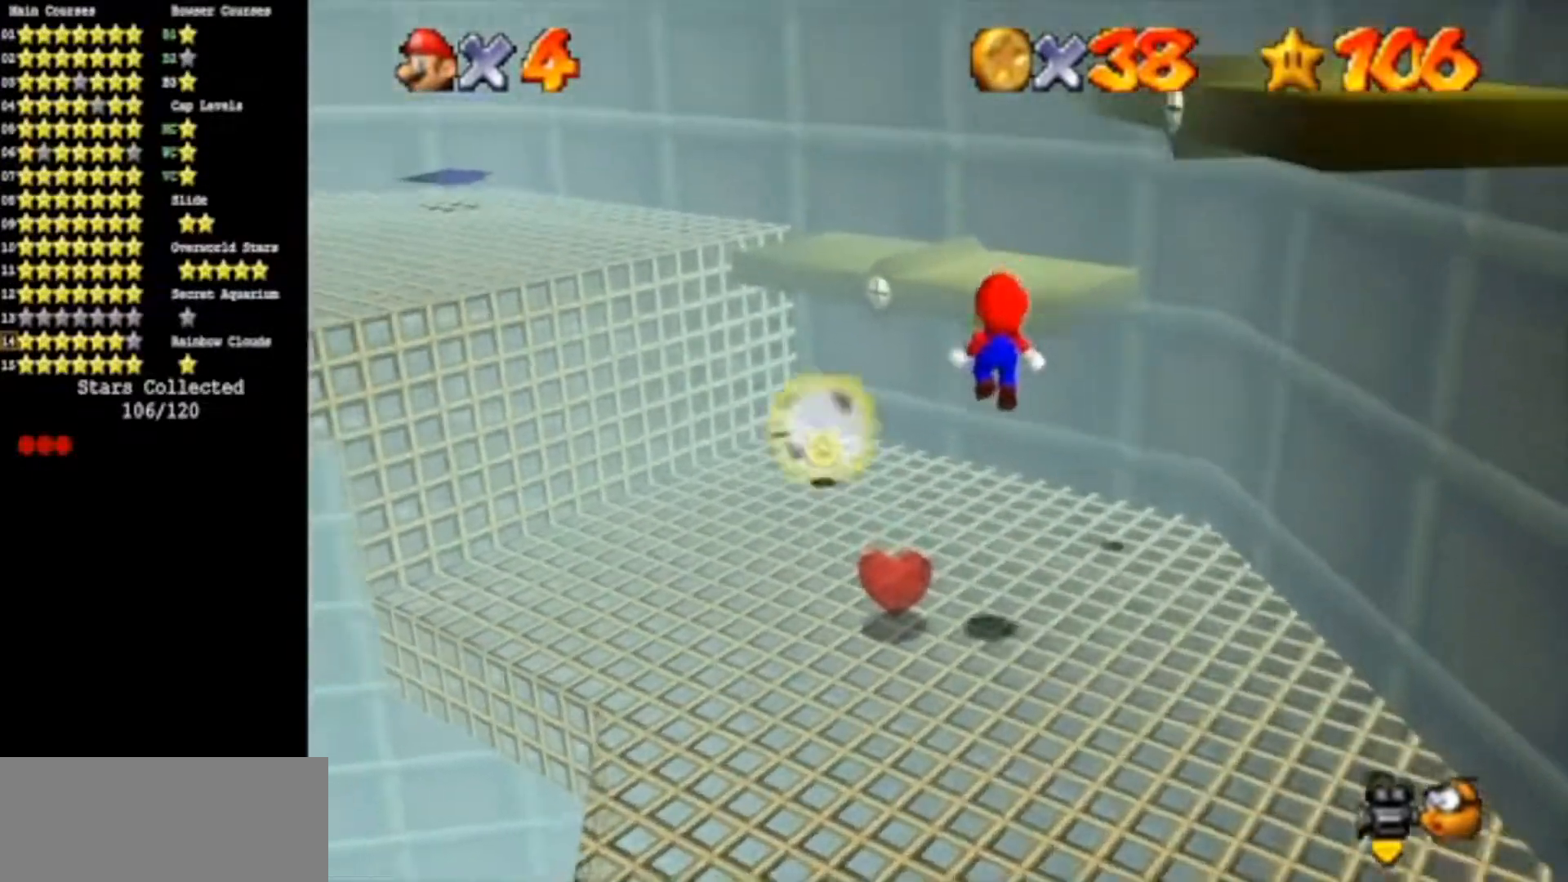
{"buttons": [], "left_stick": "left", "events": [[100, "B", "down"], [200, "B", "up"], [467, "left_stick", "left"]]}
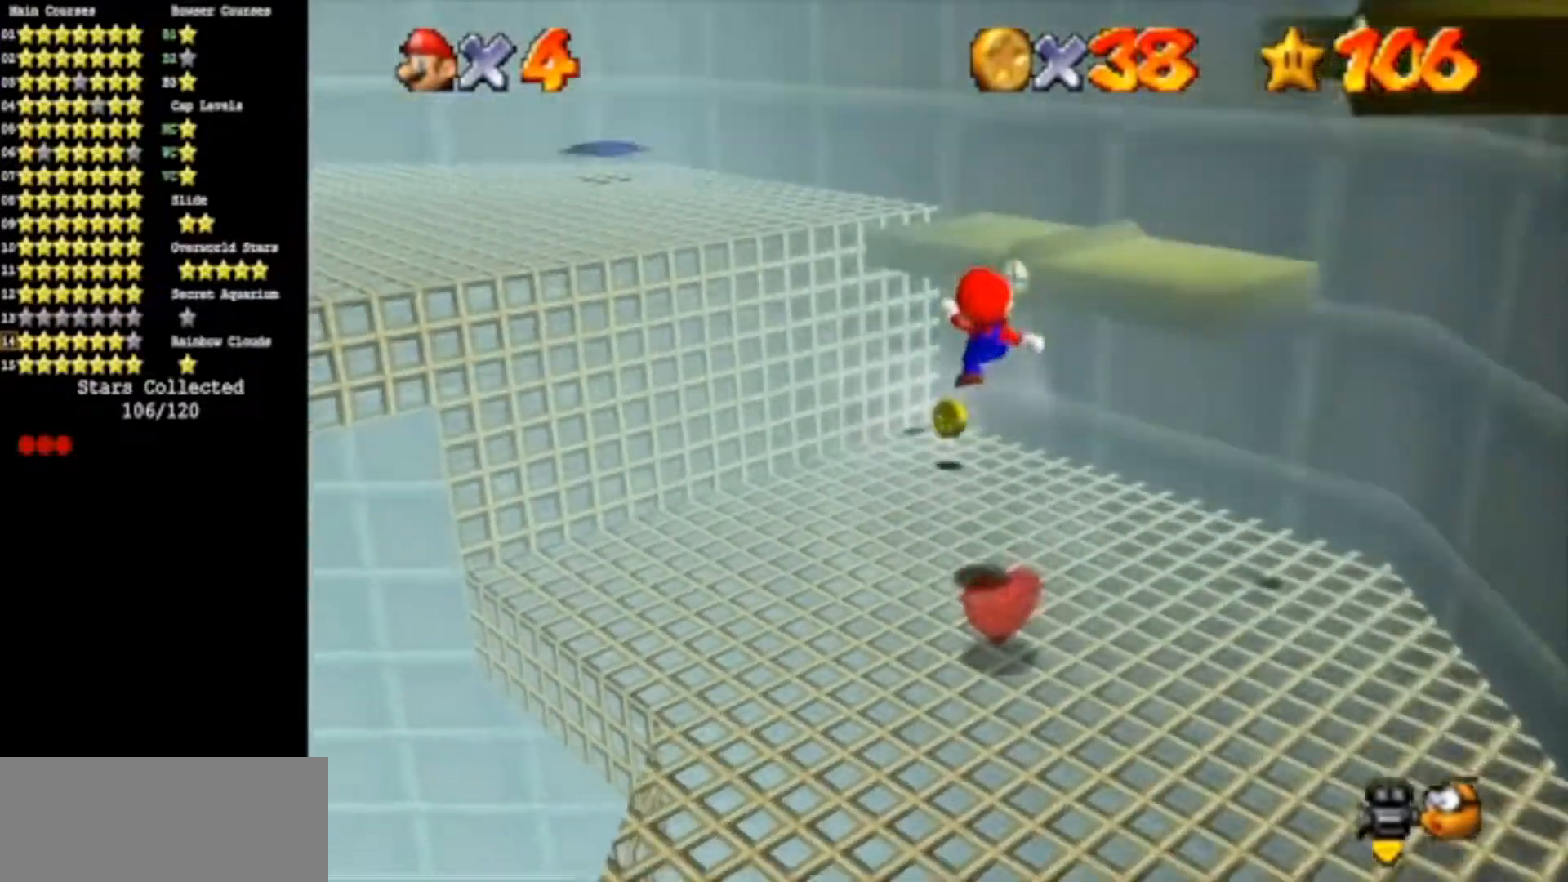
{"buttons": [], "left_stick": "center", "events": [[117, "left_stick", "up-left"], [434, "left_stick", "center"]]}
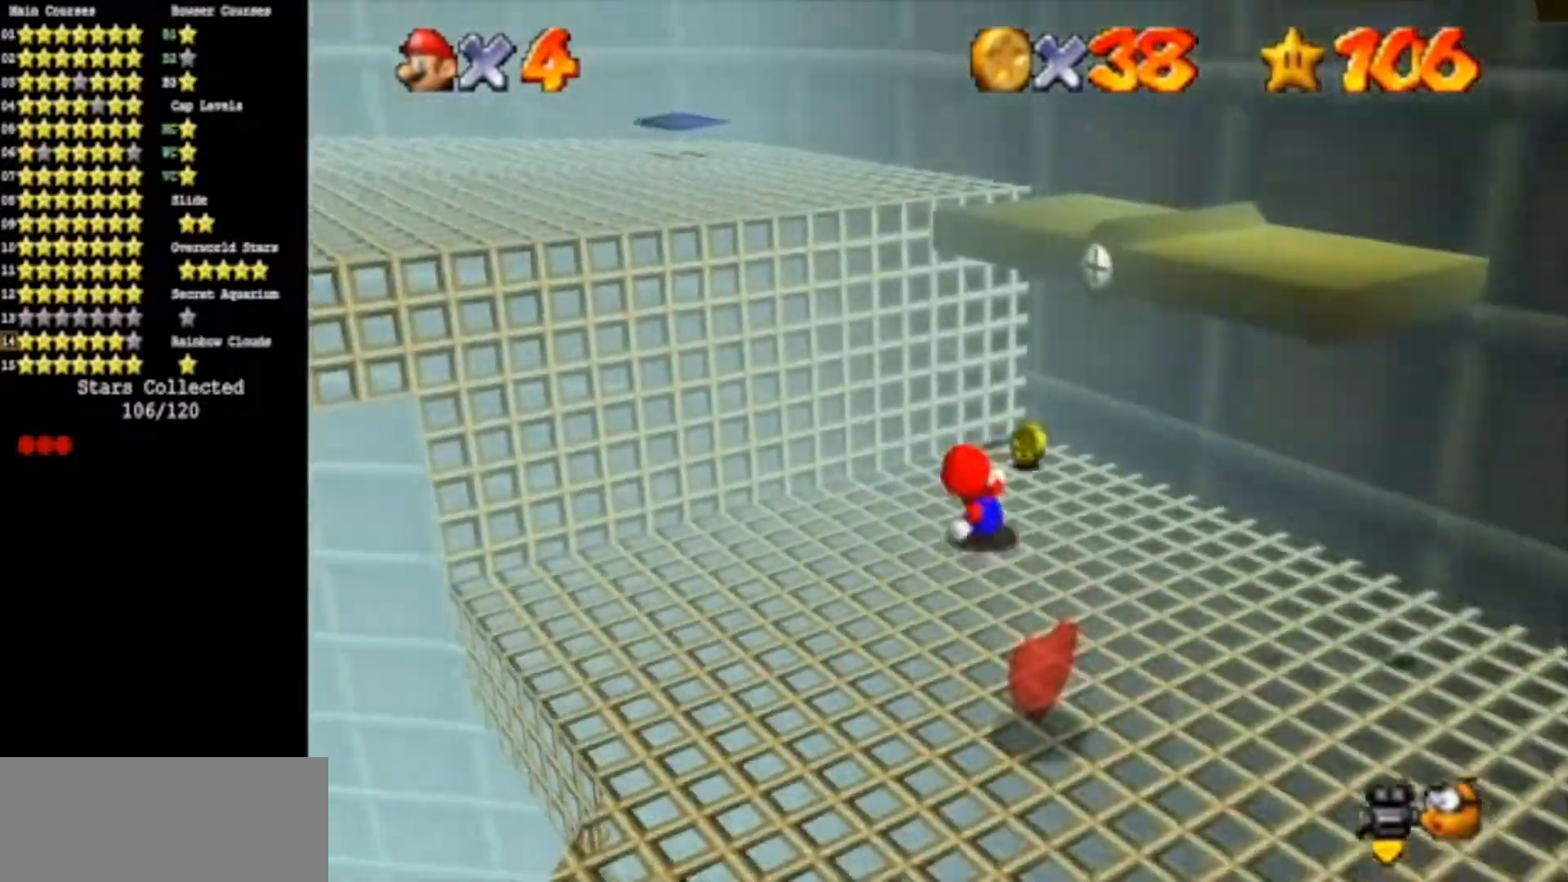
{"buttons": [], "left_stick": "left", "events": [[100, "left_stick", "up"], [384, "A", "down"], [384, "B", "down"], [500, "A", "up"], [500, "B", "up"], [500, "left_stick", "left"]]}
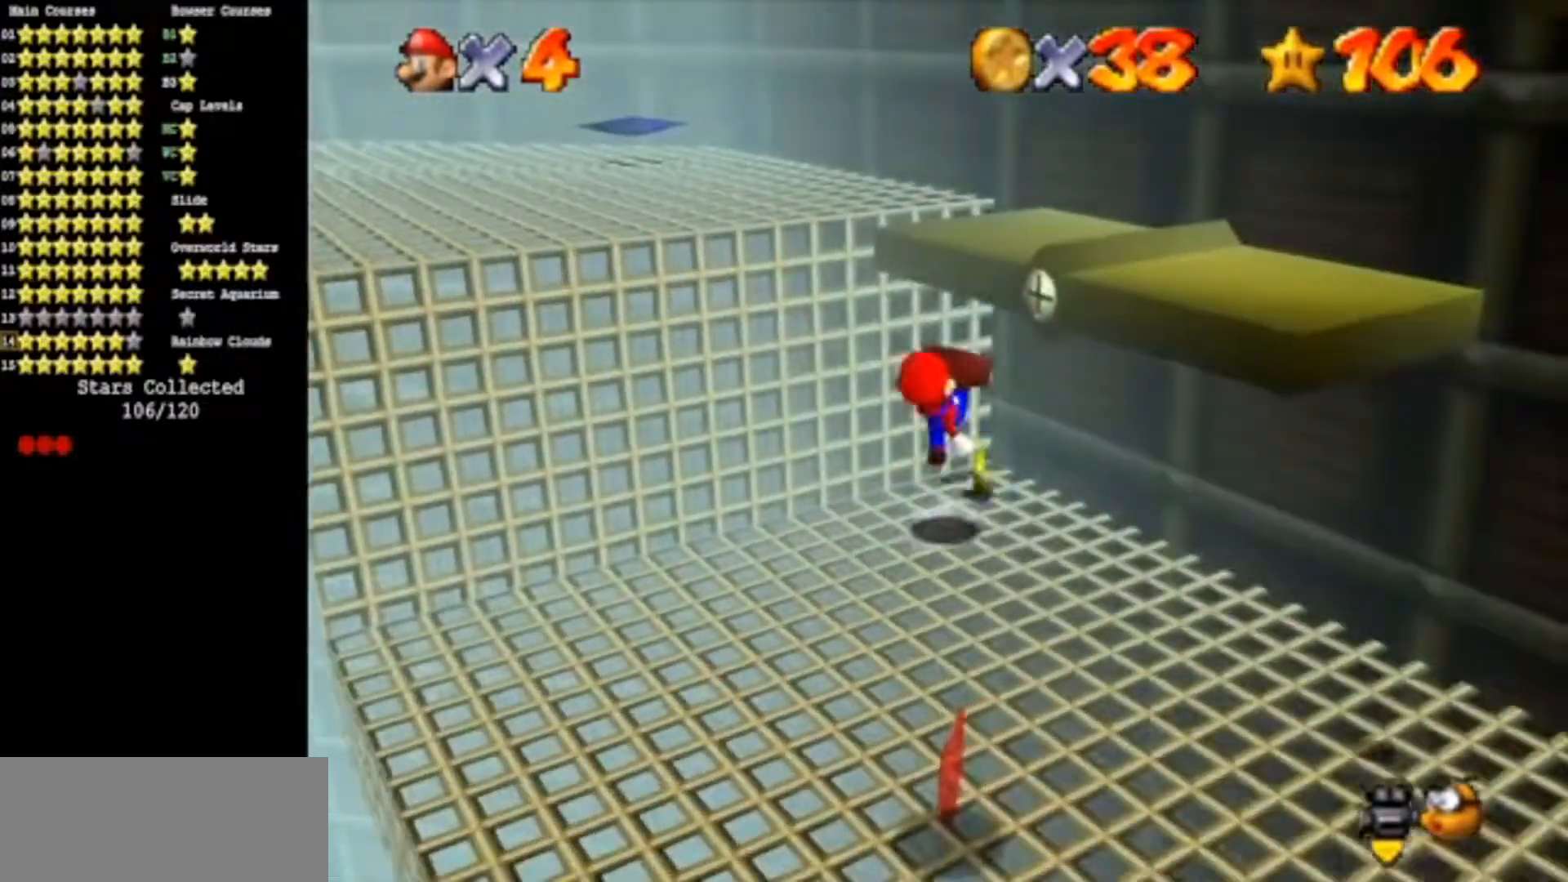
{"buttons": [], "left_stick": "down-left", "events": [[184, "left_stick", "center"], [317, "A", "down"], [384, "left_stick", "down-left"], [501, "A", "up"]]}
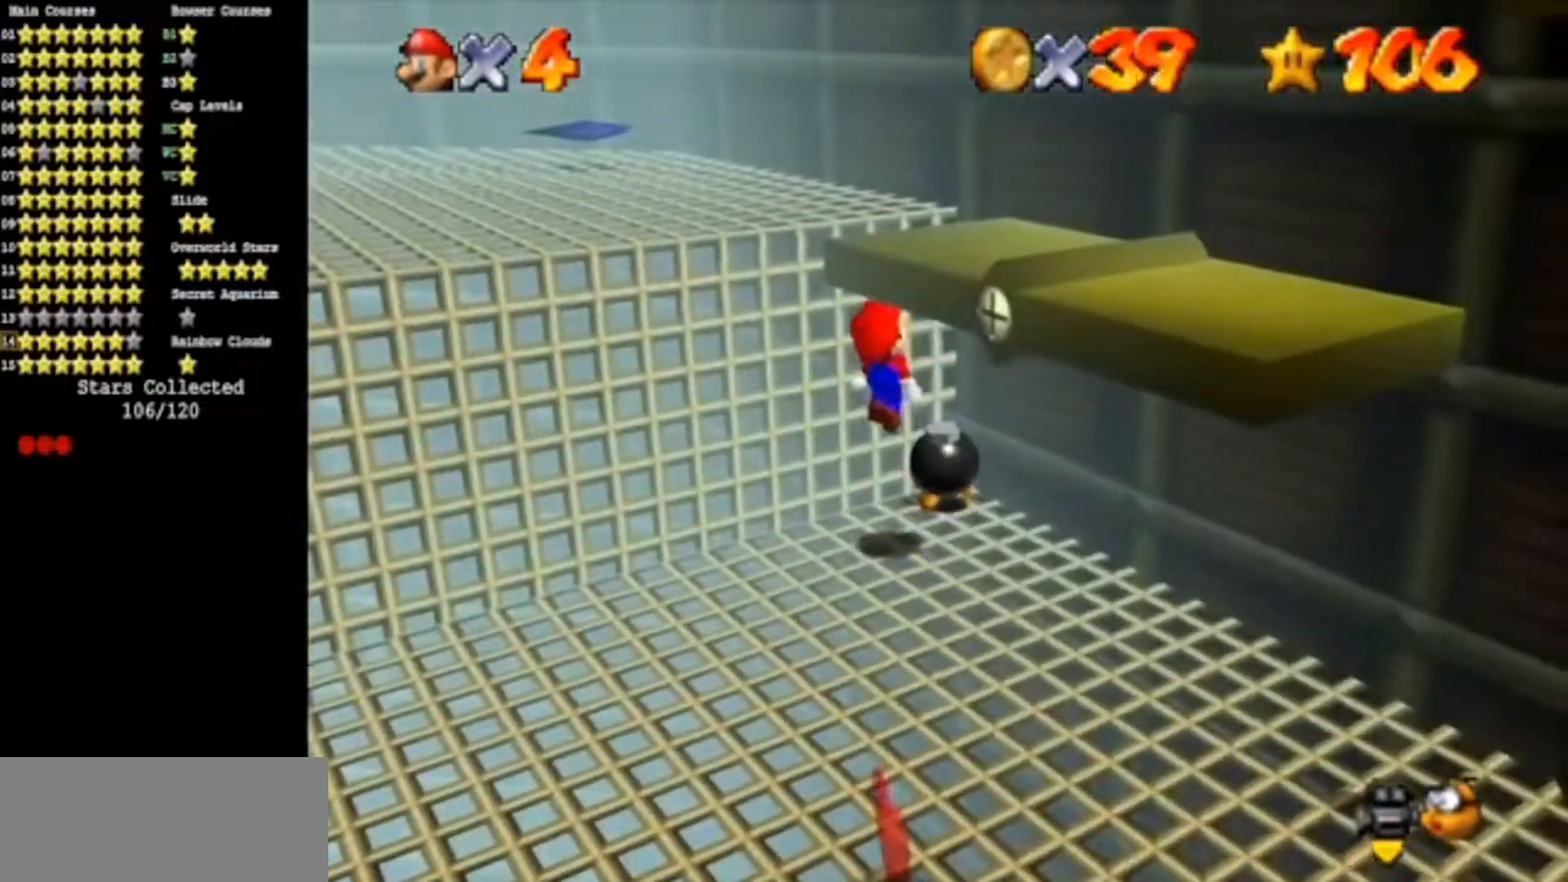
{"buttons": [], "left_stick": "center", "events": [[167, "left_stick", "center"]]}
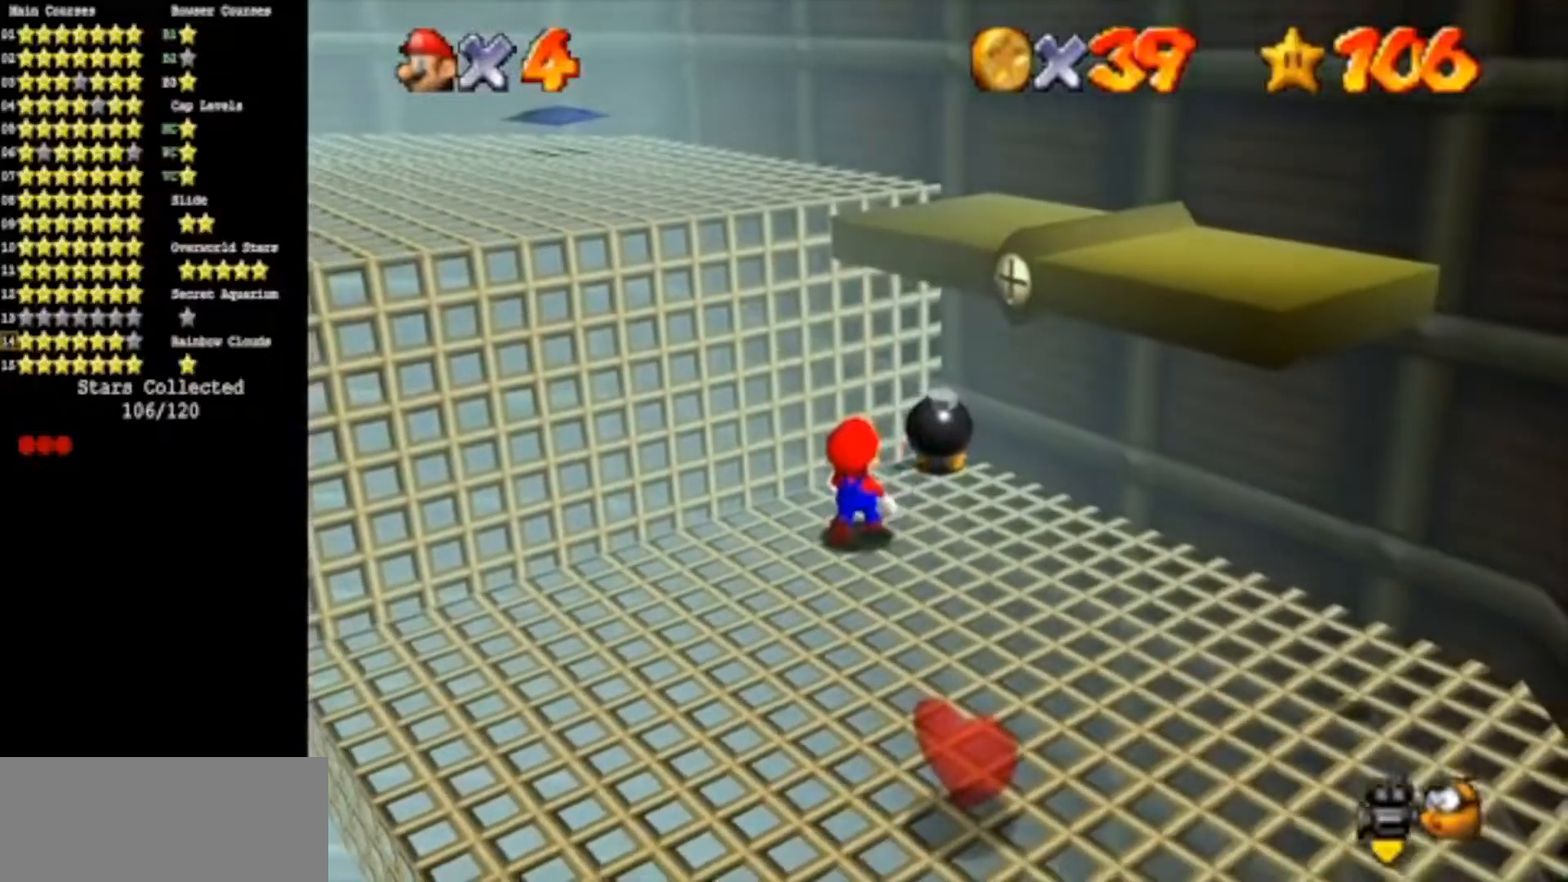
{"buttons": [], "left_stick": "up-right", "events": [[51, "left_stick", "up-right"]]}
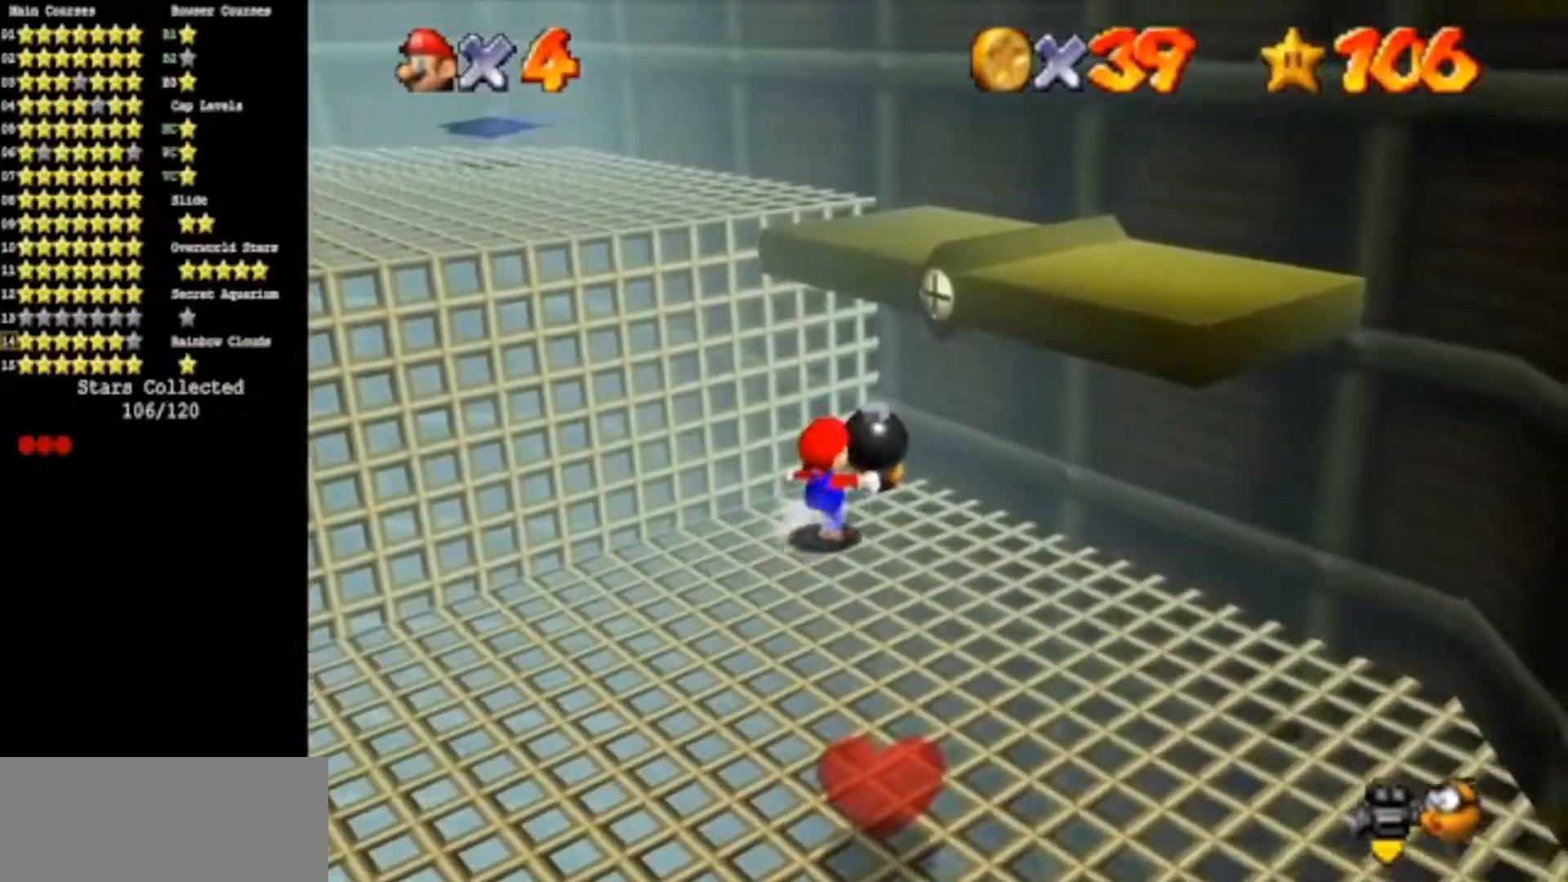
{"buttons": [], "left_stick": "center", "events": [[83, "A", "down"], [83, "B", "down"], [117, "left_stick", "up"], [200, "A", "up"], [200, "B", "up"], [317, "left_stick", "center"]]}
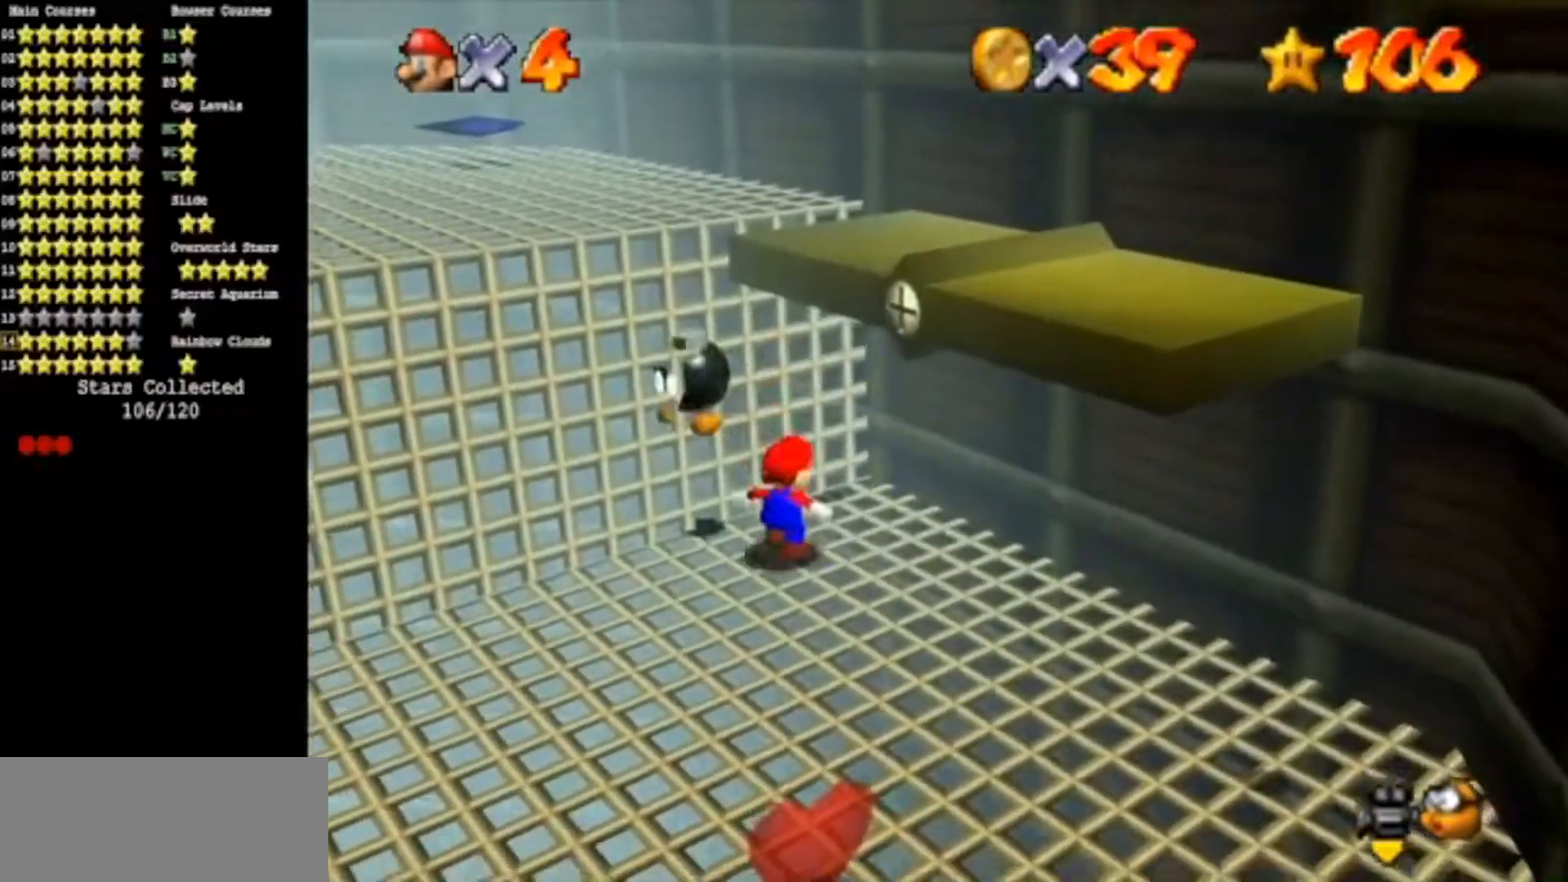
{"buttons": [], "left_stick": "down", "events": [[34, "A", "down"], [34, "left_stick", "down-left"], [217, "A", "up"], [284, "left_stick", "down"]]}
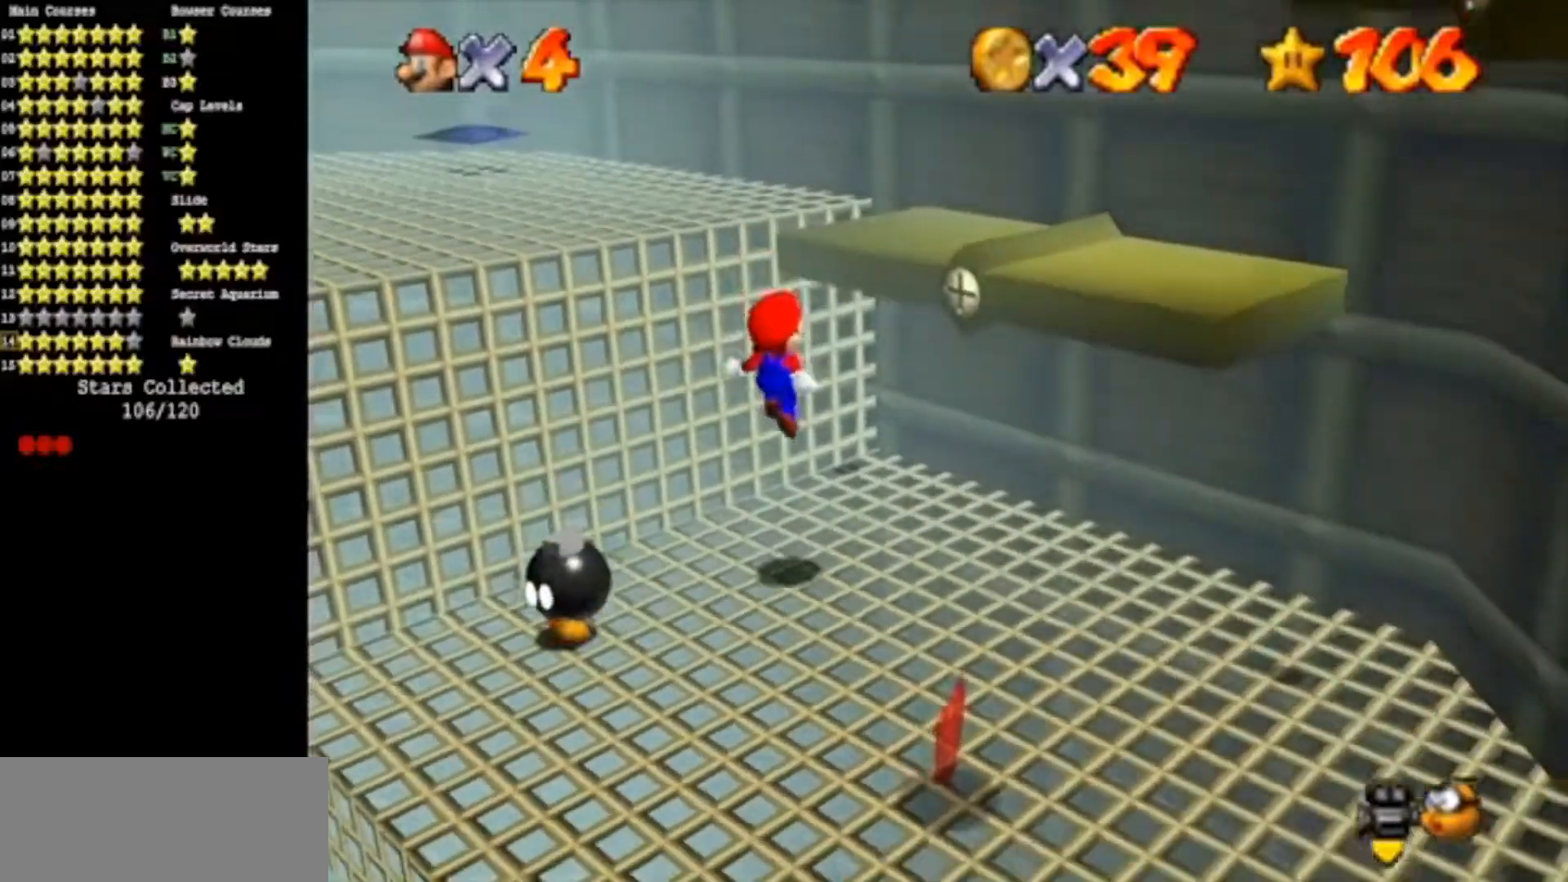
{"buttons": [], "left_stick": "left", "events": [[67, "B", "down"], [150, "B", "up"], [484, "left_stick", "left"]]}
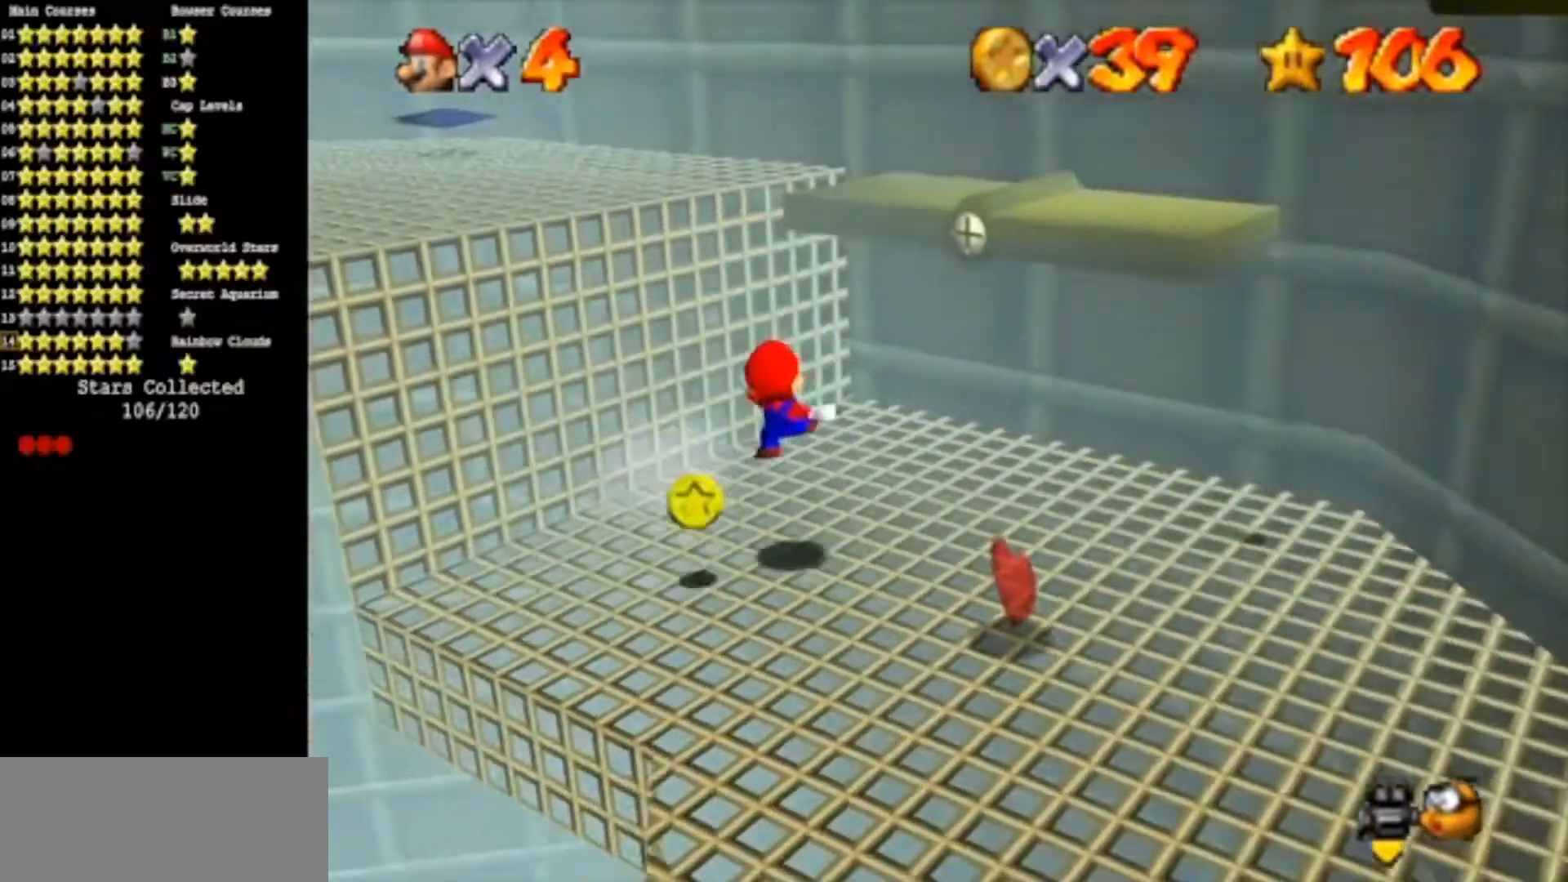
{"buttons": [], "left_stick": "down", "events": [[101, "left_stick", "up-left"], [234, "A", "down"], [234, "left_stick", "center"], [301, "A", "up"], [334, "left_stick", "down-right"], [418, "left_stick", "down"]]}
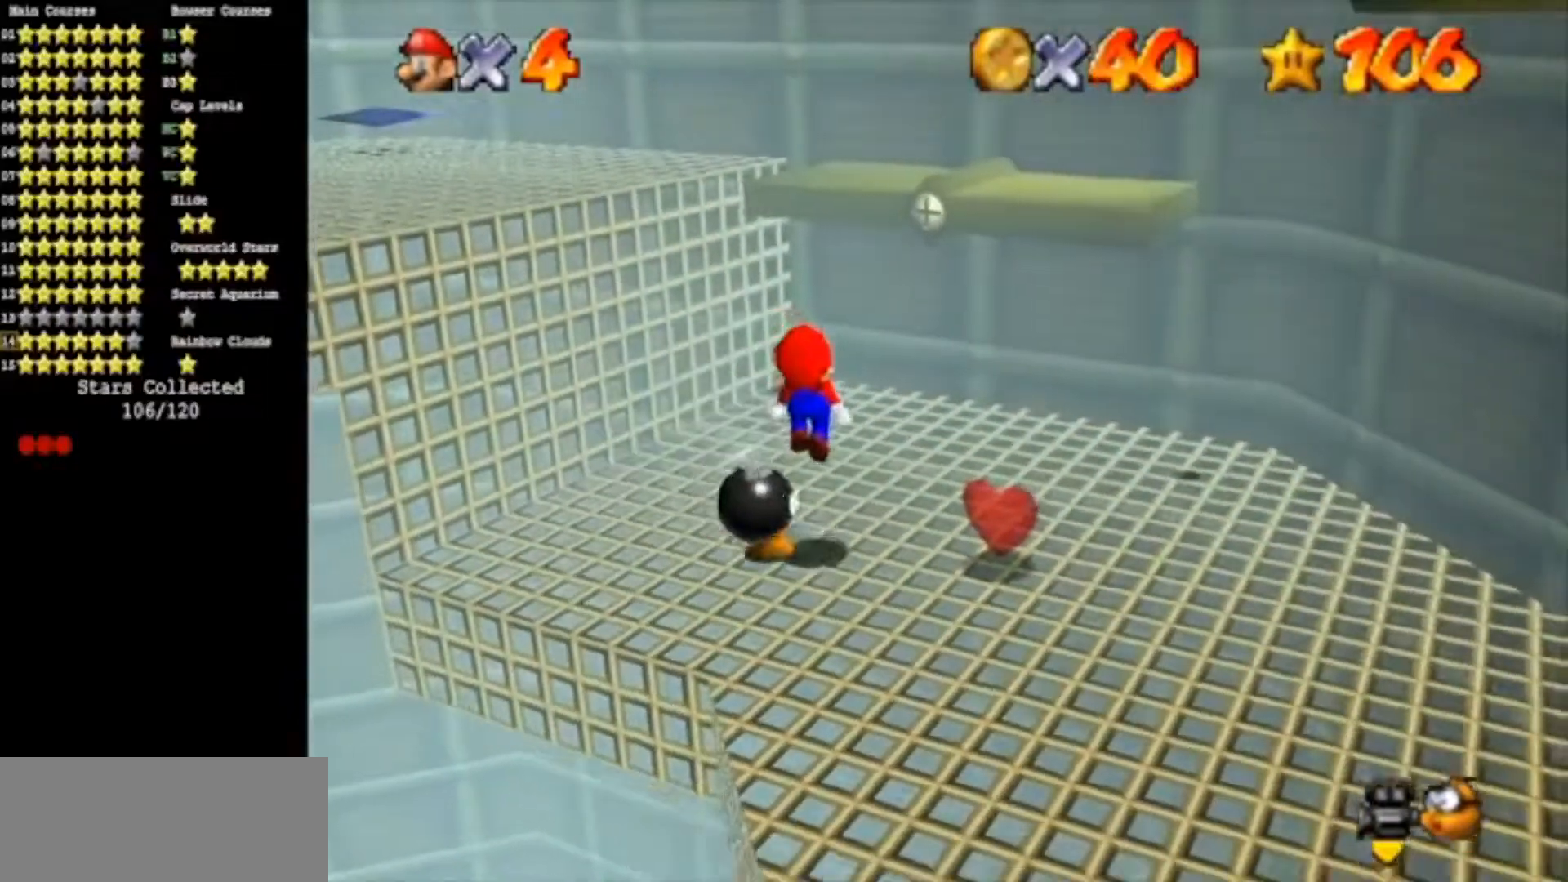
{"buttons": [], "left_stick": "up-right", "events": [[150, "B", "down"], [217, "left_stick", "up"], [301, "B", "up"], [467, "left_stick", "up-right"]]}
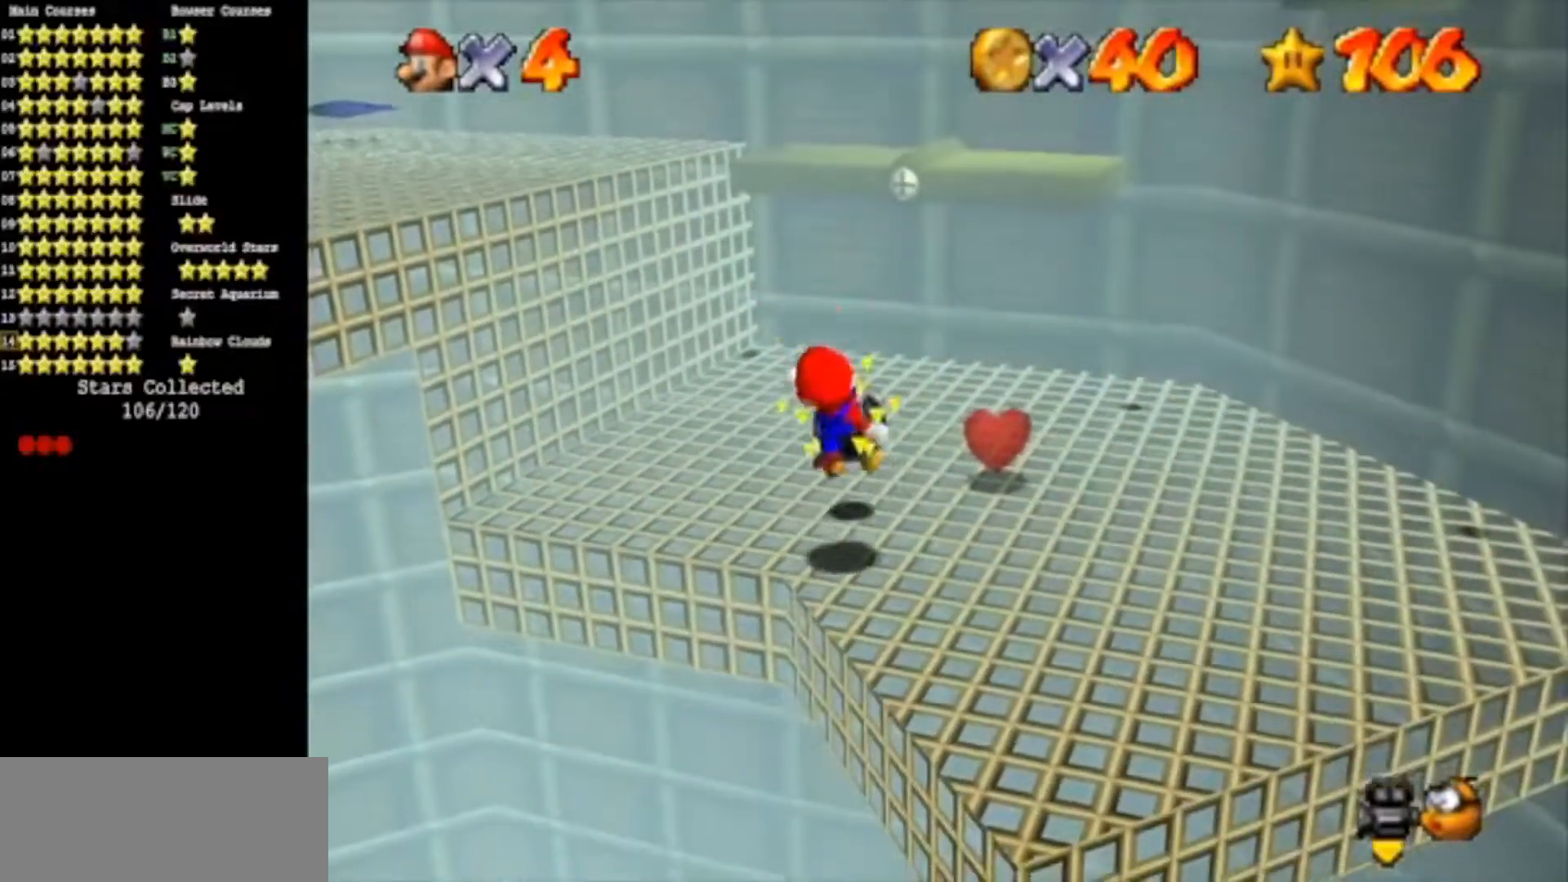
{"buttons": [], "left_stick": "up", "events": [[117, "A", "down"], [117, "B", "down"], [250, "A", "up"], [250, "B", "up"], [283, "left_stick", "up"]]}
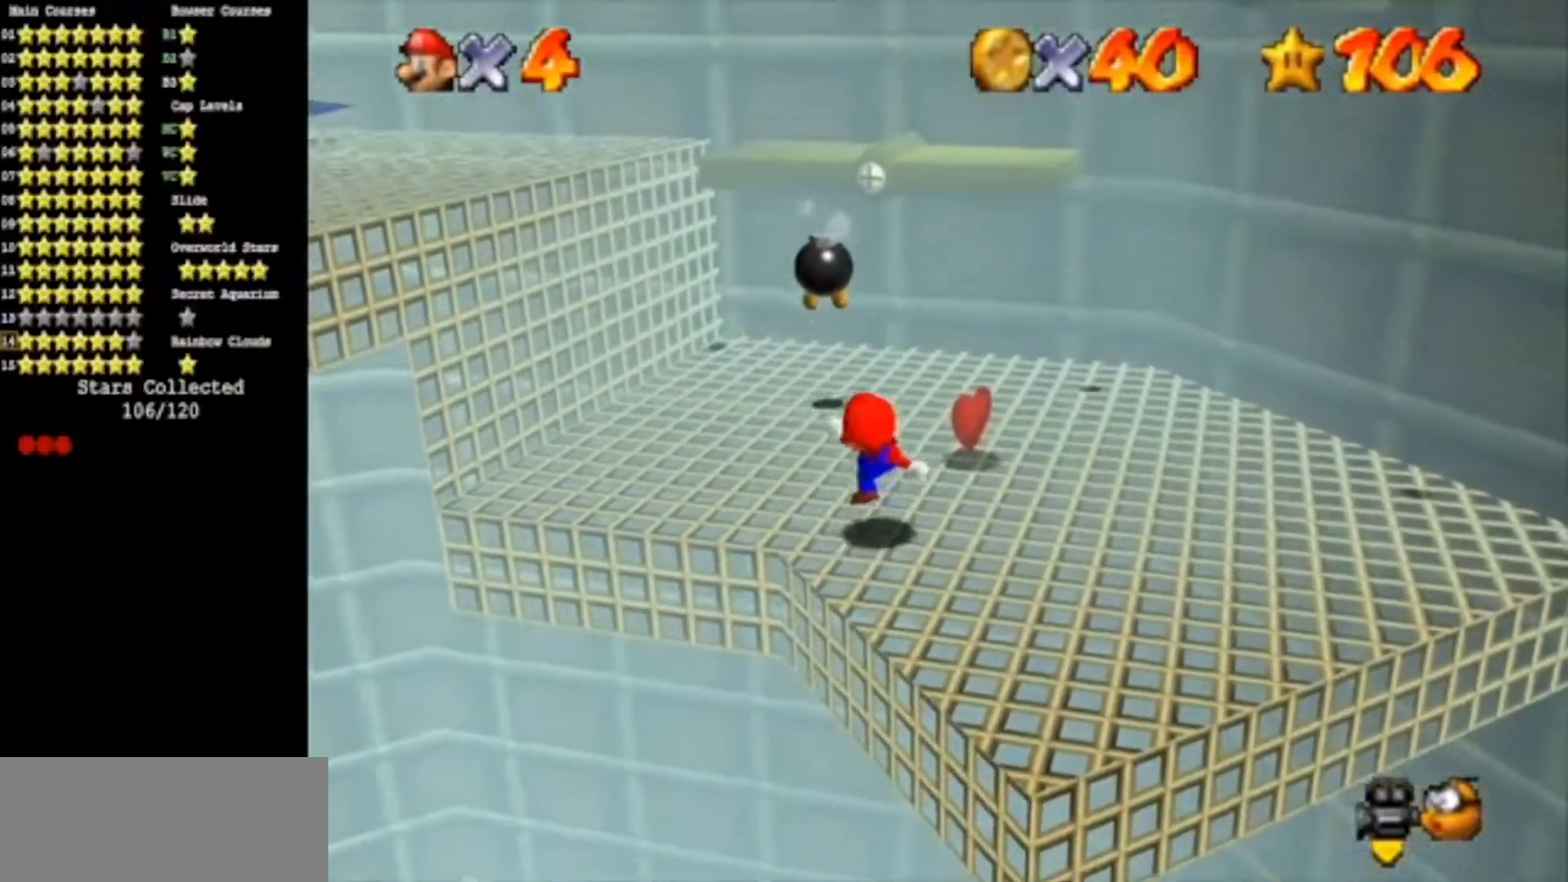
{"buttons": [], "left_stick": "up-left", "events": [[100, "A", "down"], [334, "A", "up"], [484, "left_stick", "up-left"]]}
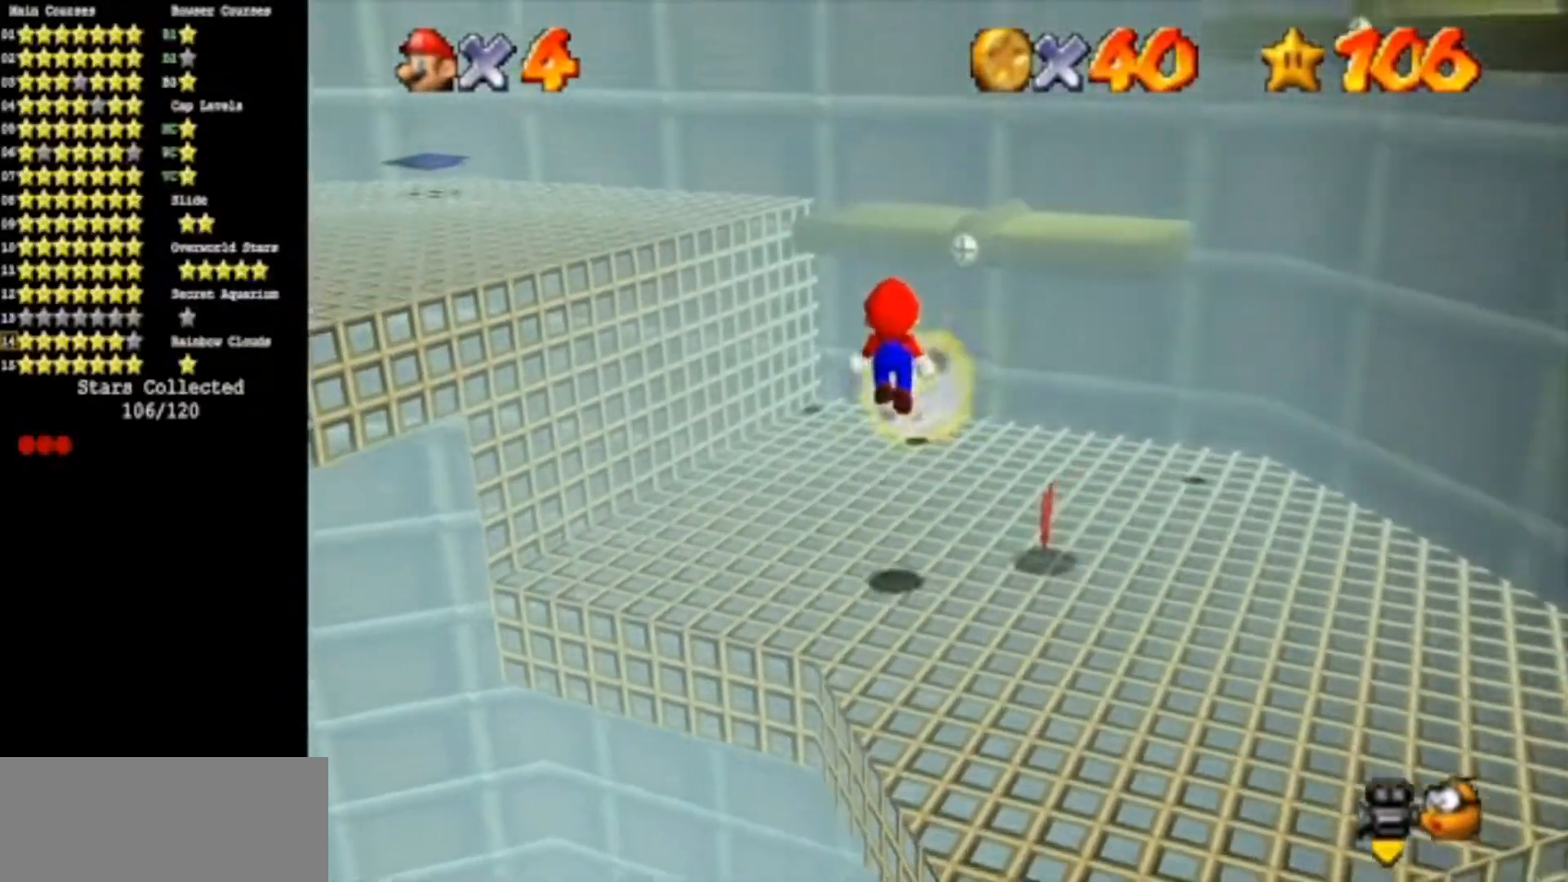
{"buttons": [], "left_stick": "left", "events": [[16, "left_stick", "up"], [50, "left_stick", "down-left"], [233, "B", "down"], [267, "left_stick", "up"], [333, "B", "up"], [350, "left_stick", "left"]]}
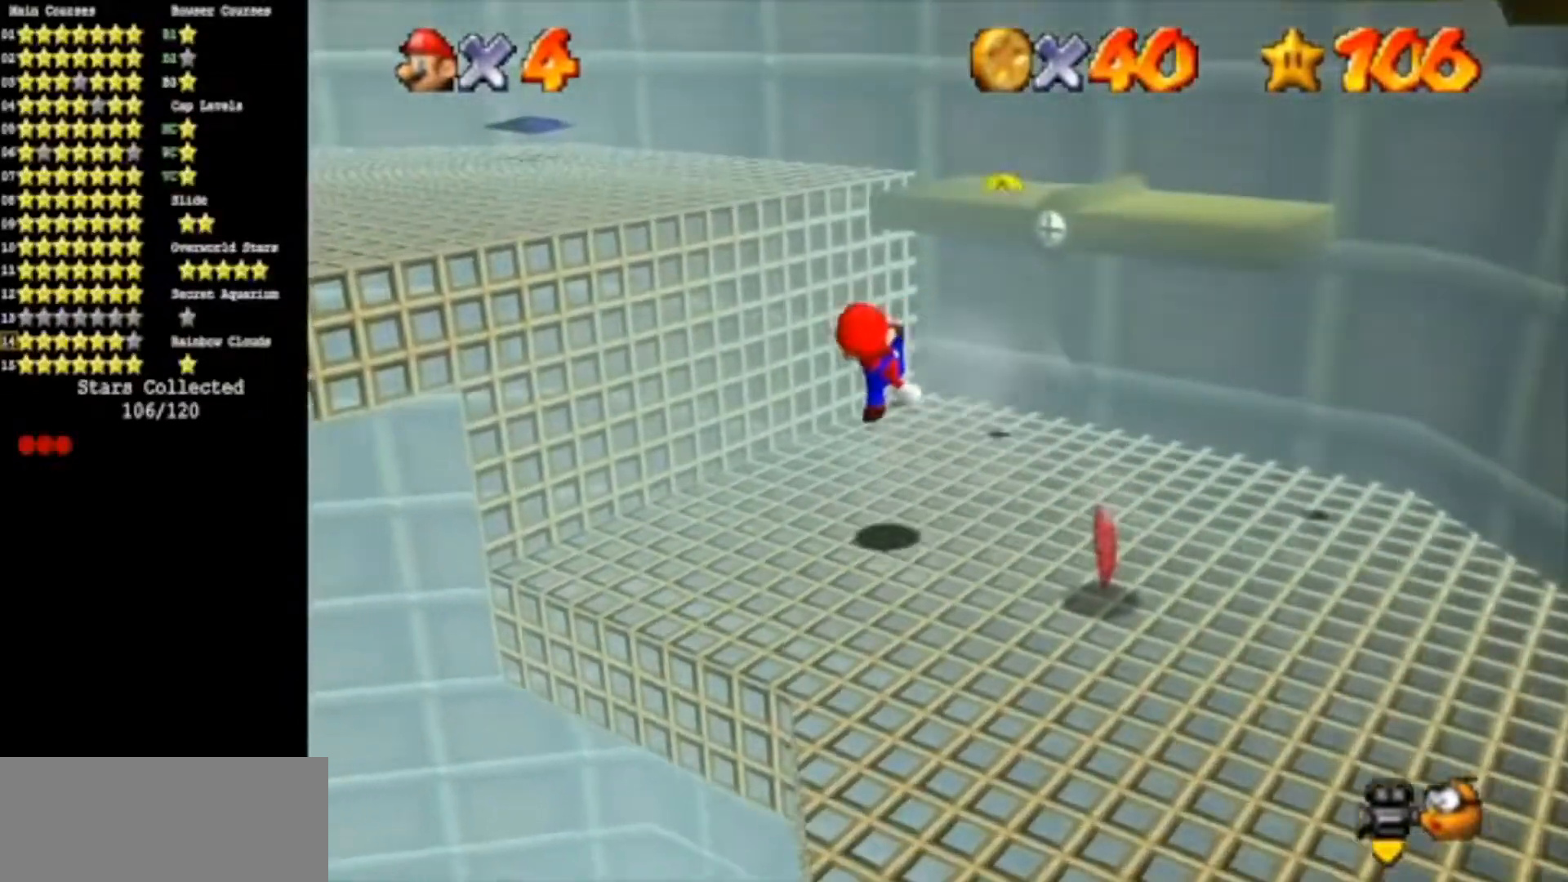
{"buttons": ["B"], "left_stick": "up", "events": [[17, "left_stick", "center"], [100, "left_stick", "right"], [301, "left_stick", "up"], [501, "B", "down"]]}
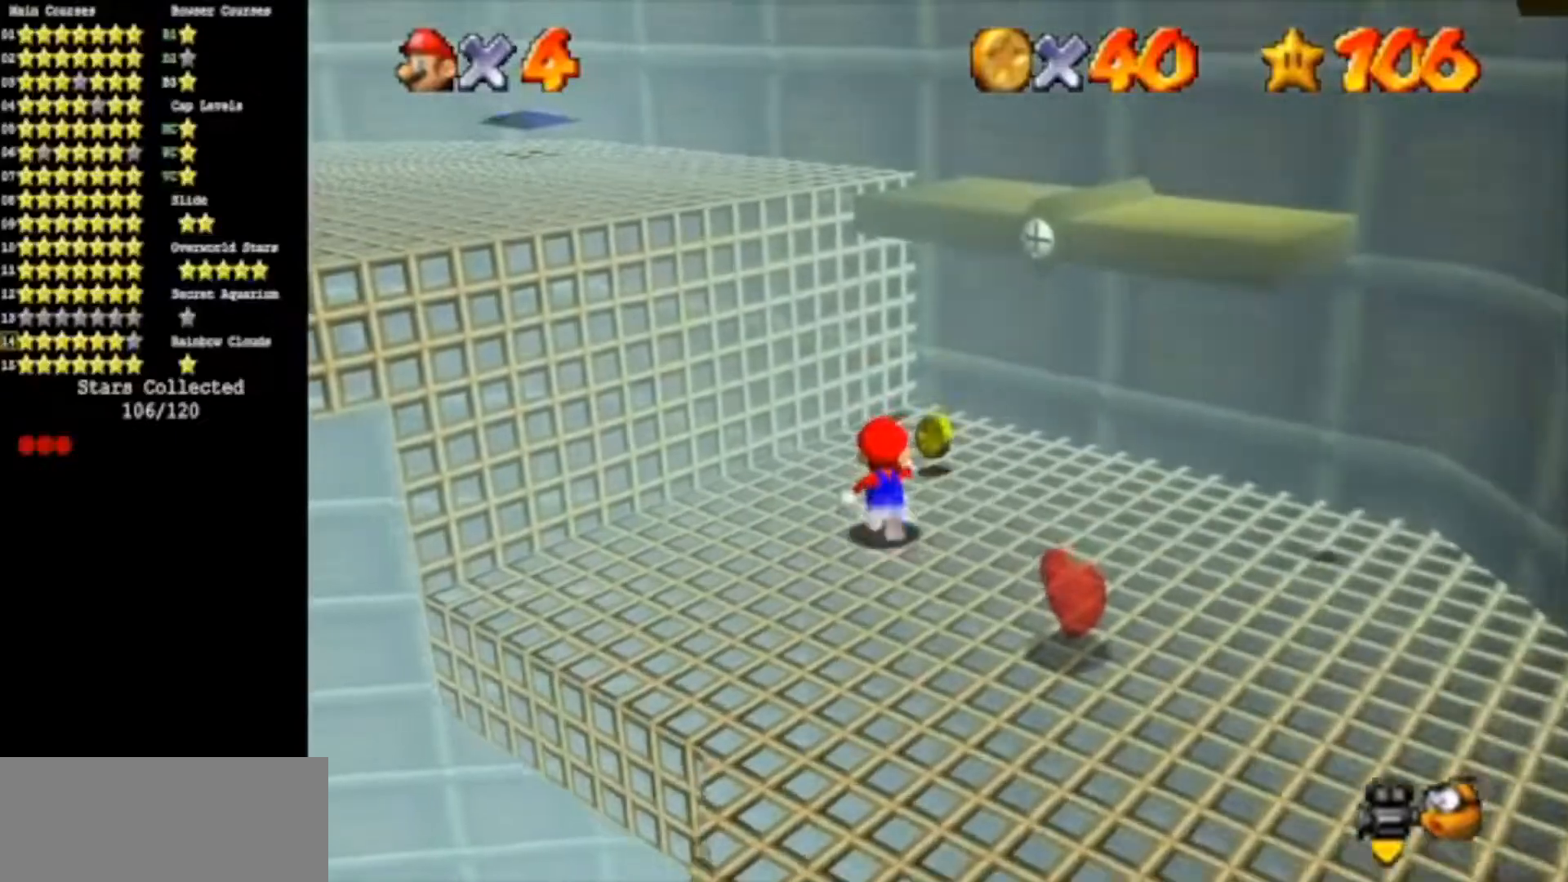
{"buttons": ["A", "B"], "left_stick": "center", "events": [[33, "A", "down"], [67, "left_stick", "right"], [117, "A", "up"], [117, "B", "up"], [117, "left_stick", "down"], [183, "left_stick", "down-left"], [350, "left_stick", "center"], [500, "A", "down"], [500, "B", "down"]]}
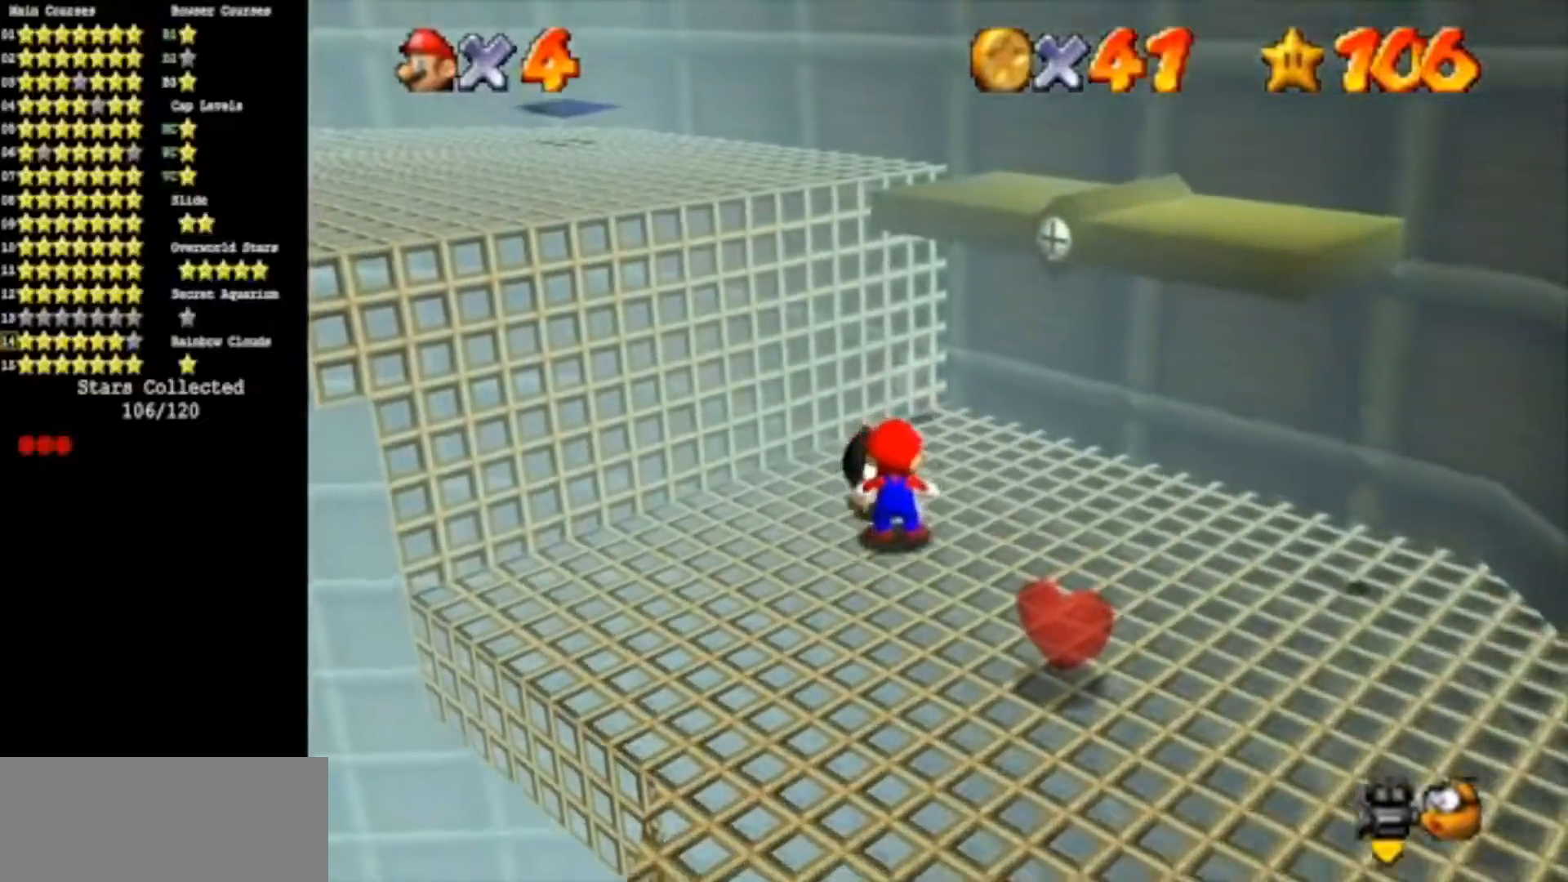
{"buttons": [], "left_stick": "left", "events": [[117, "A", "up"], [117, "B", "up"], [417, "A", "down"], [417, "B", "down"], [484, "A", "up"], [484, "B", "up"], [484, "left_stick", "left"]]}
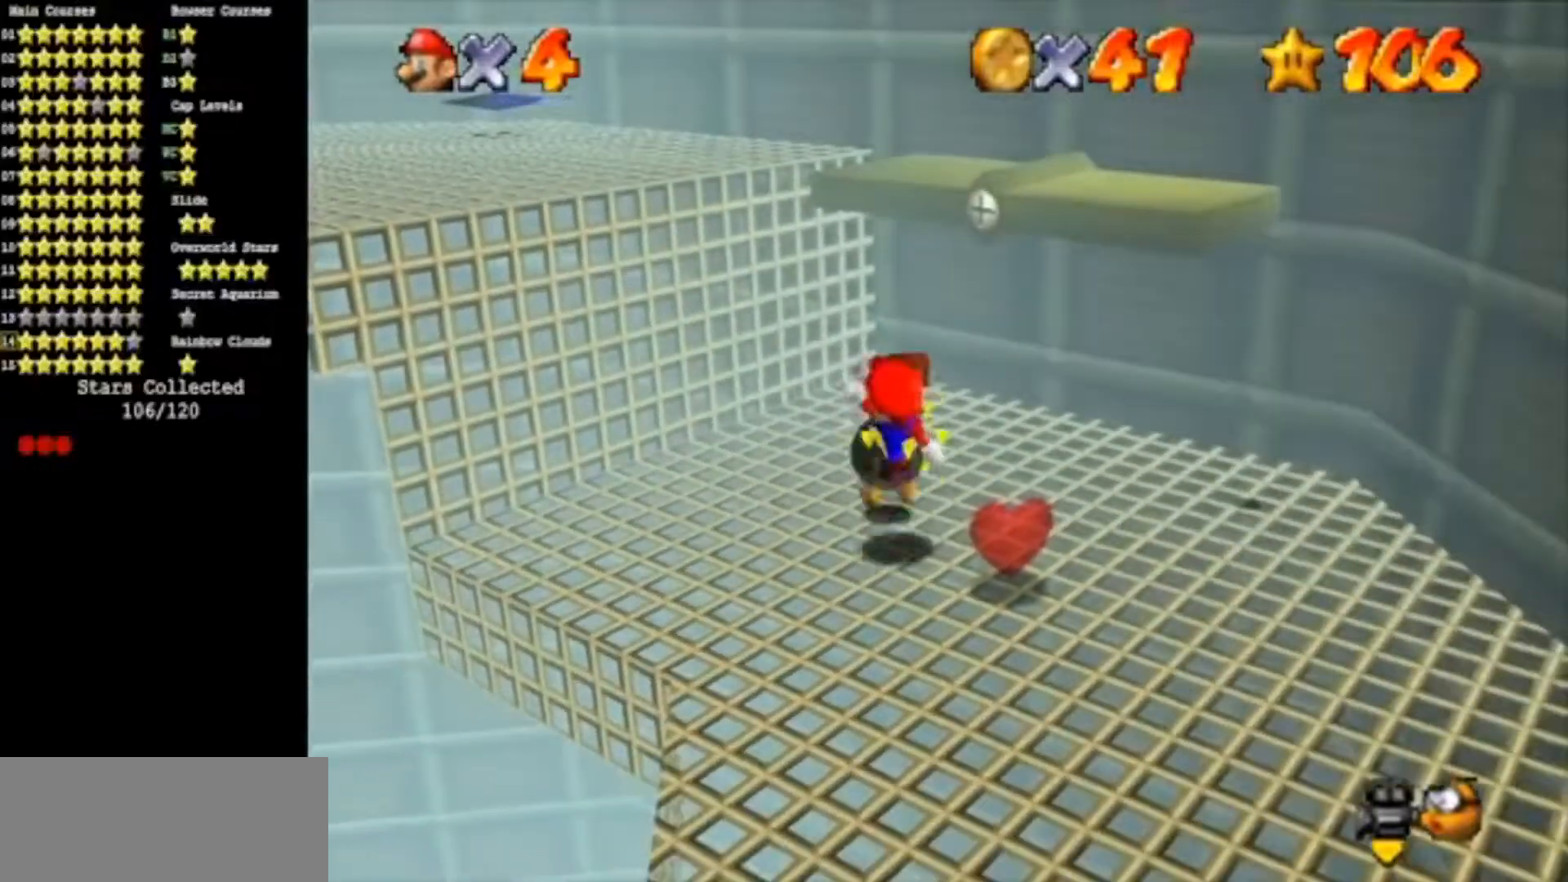
{"buttons": ["A"], "left_stick": "center", "events": [[133, "left_stick", "center"], [300, "left_stick", "left"], [333, "A", "down"], [450, "left_stick", "center"]]}
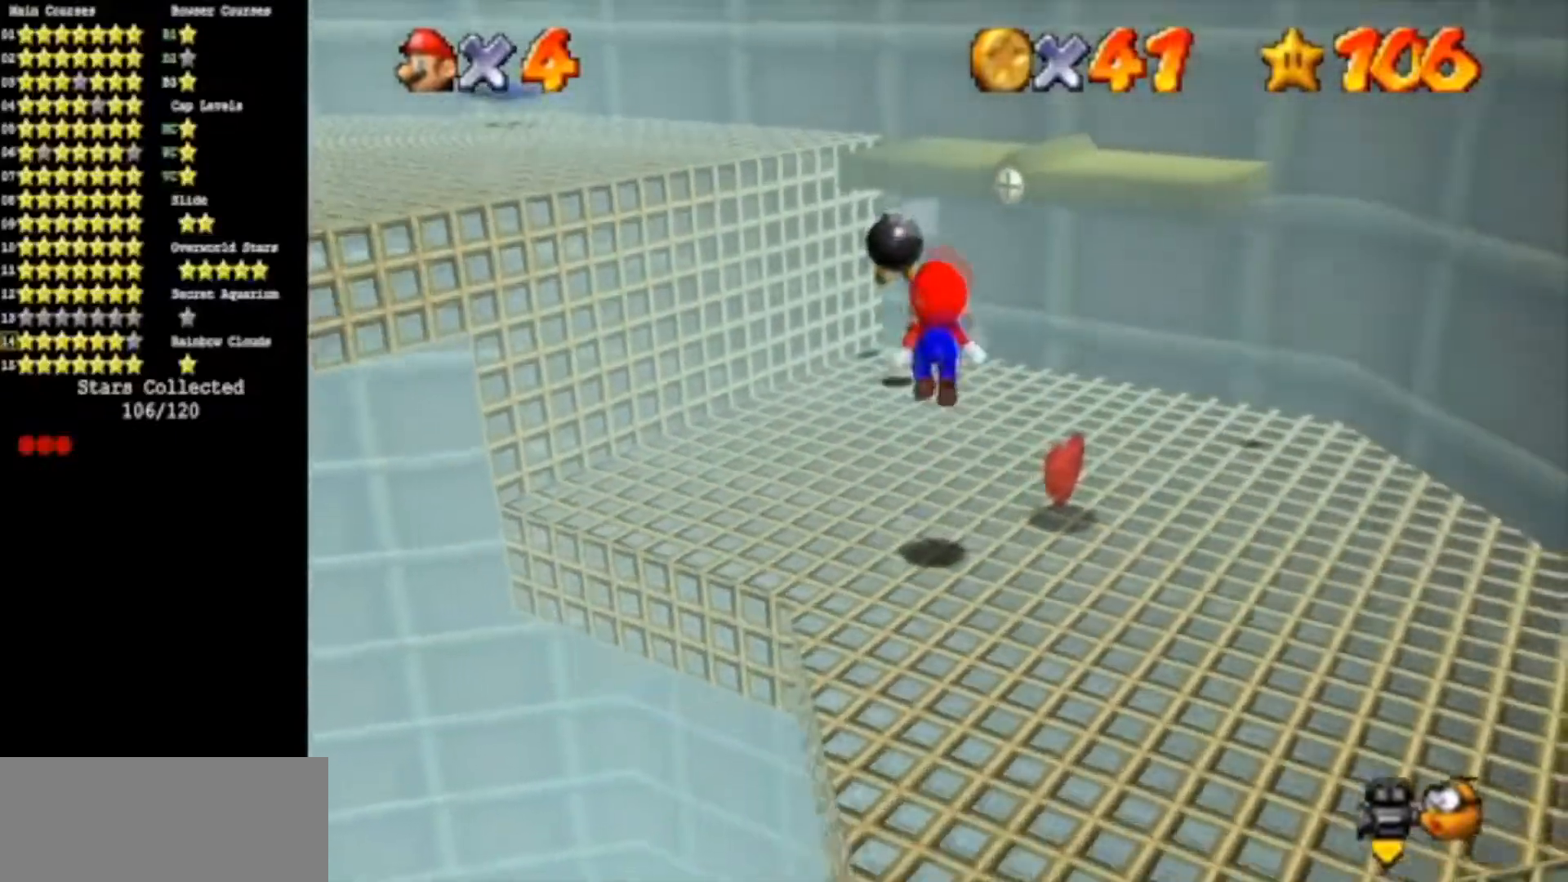
{"buttons": [], "left_stick": "center", "events": [[17, "A", "up"], [50, "left_stick", "up-left"], [467, "left_stick", "center"]]}
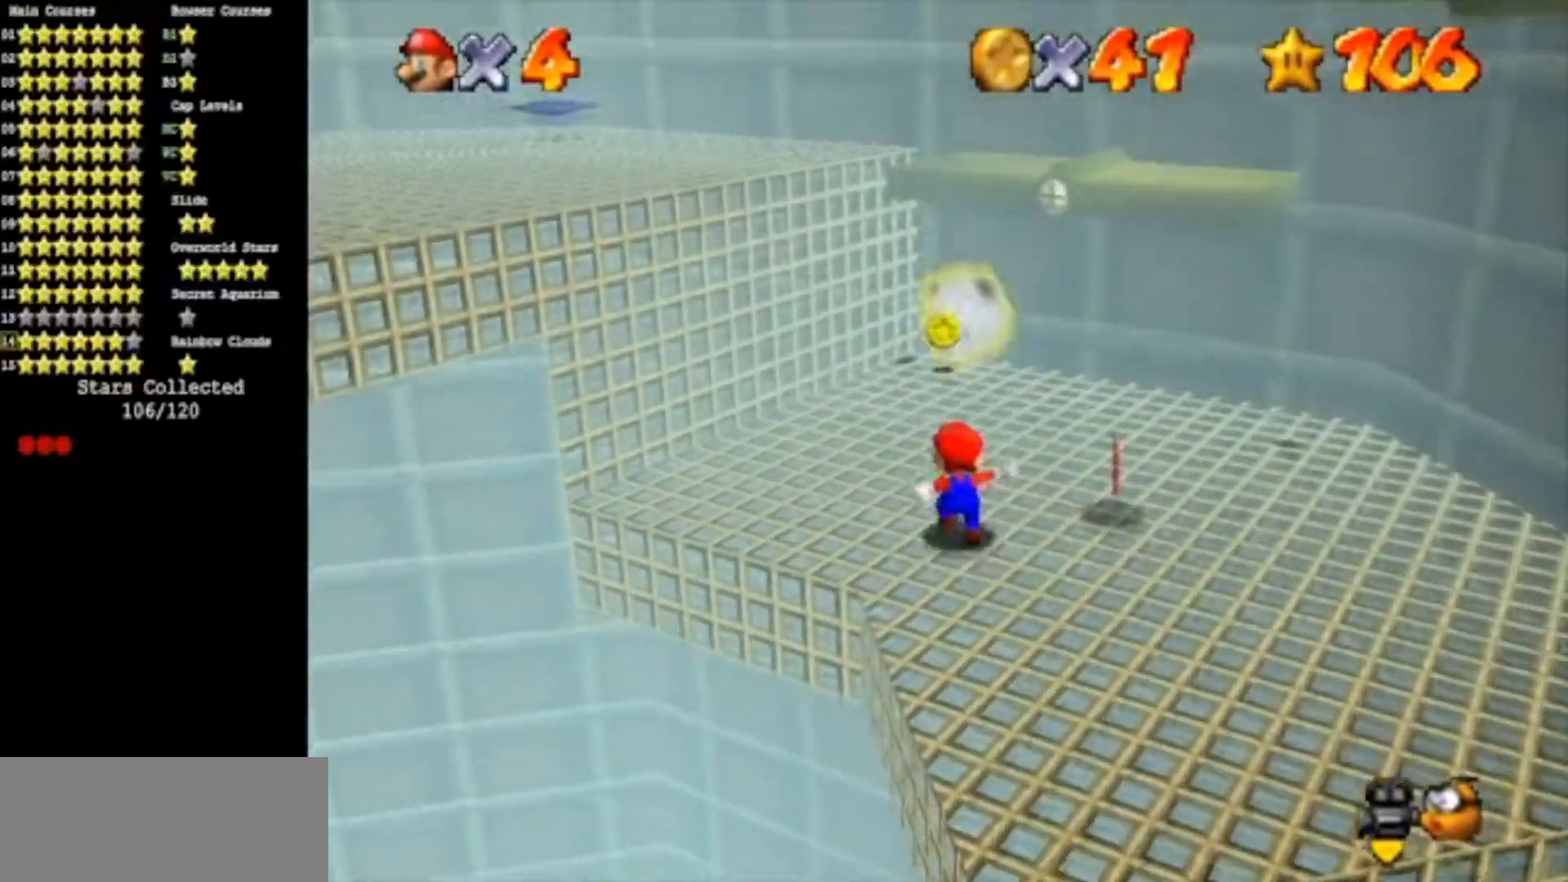
{"buttons": [], "left_stick": "center", "events": [[100, "left_stick", "up"], [500, "left_stick", "center"]]}
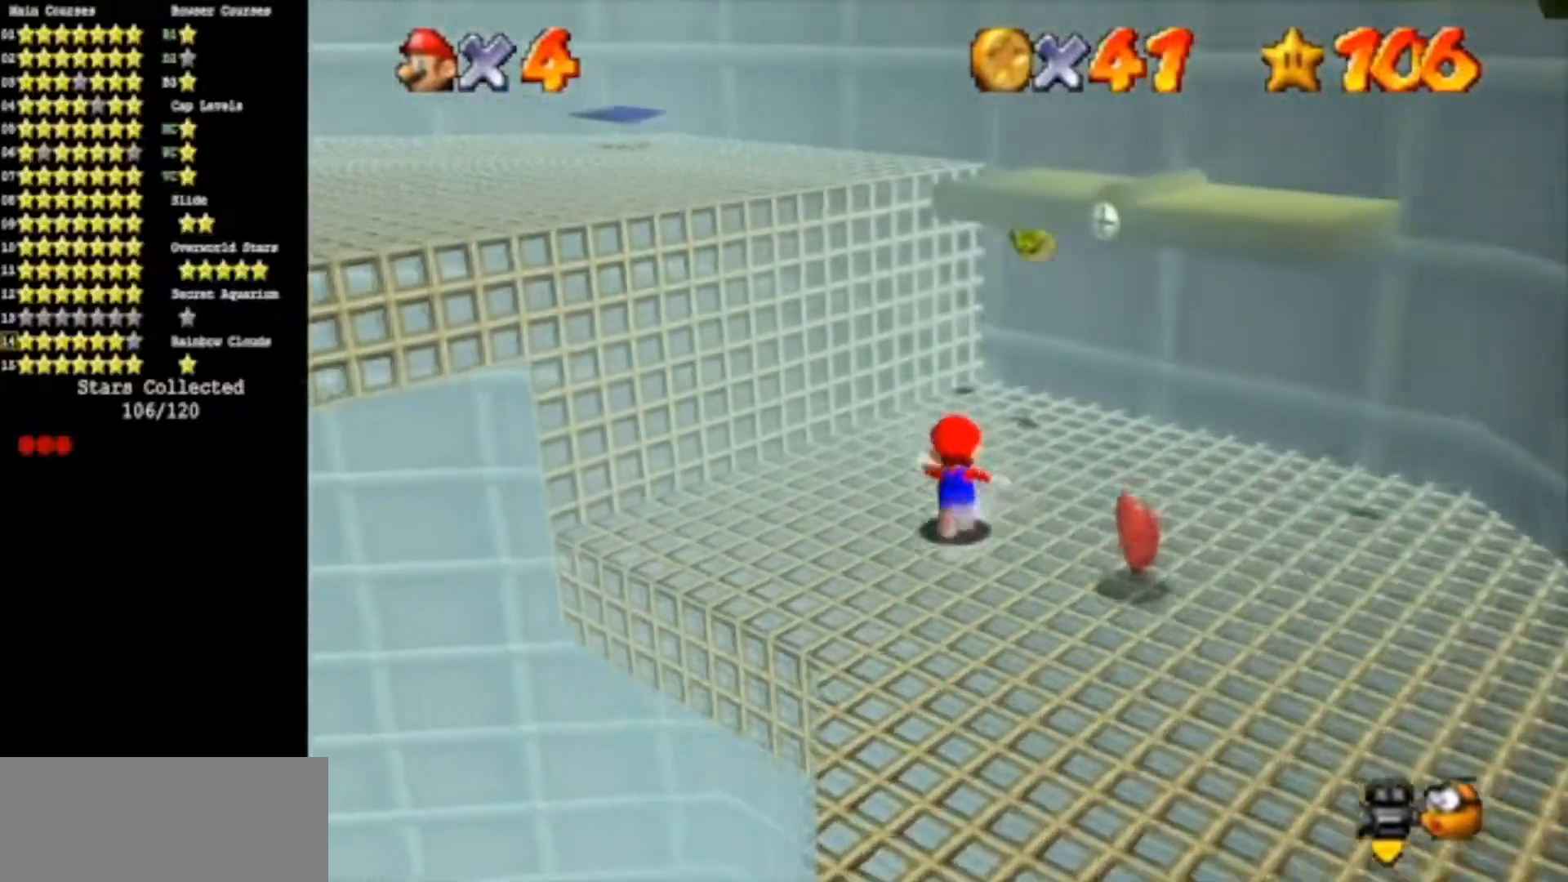
{"buttons": [], "left_stick": "up", "events": [[167, "left_stick", "up-right"], [434, "left_stick", "up"]]}
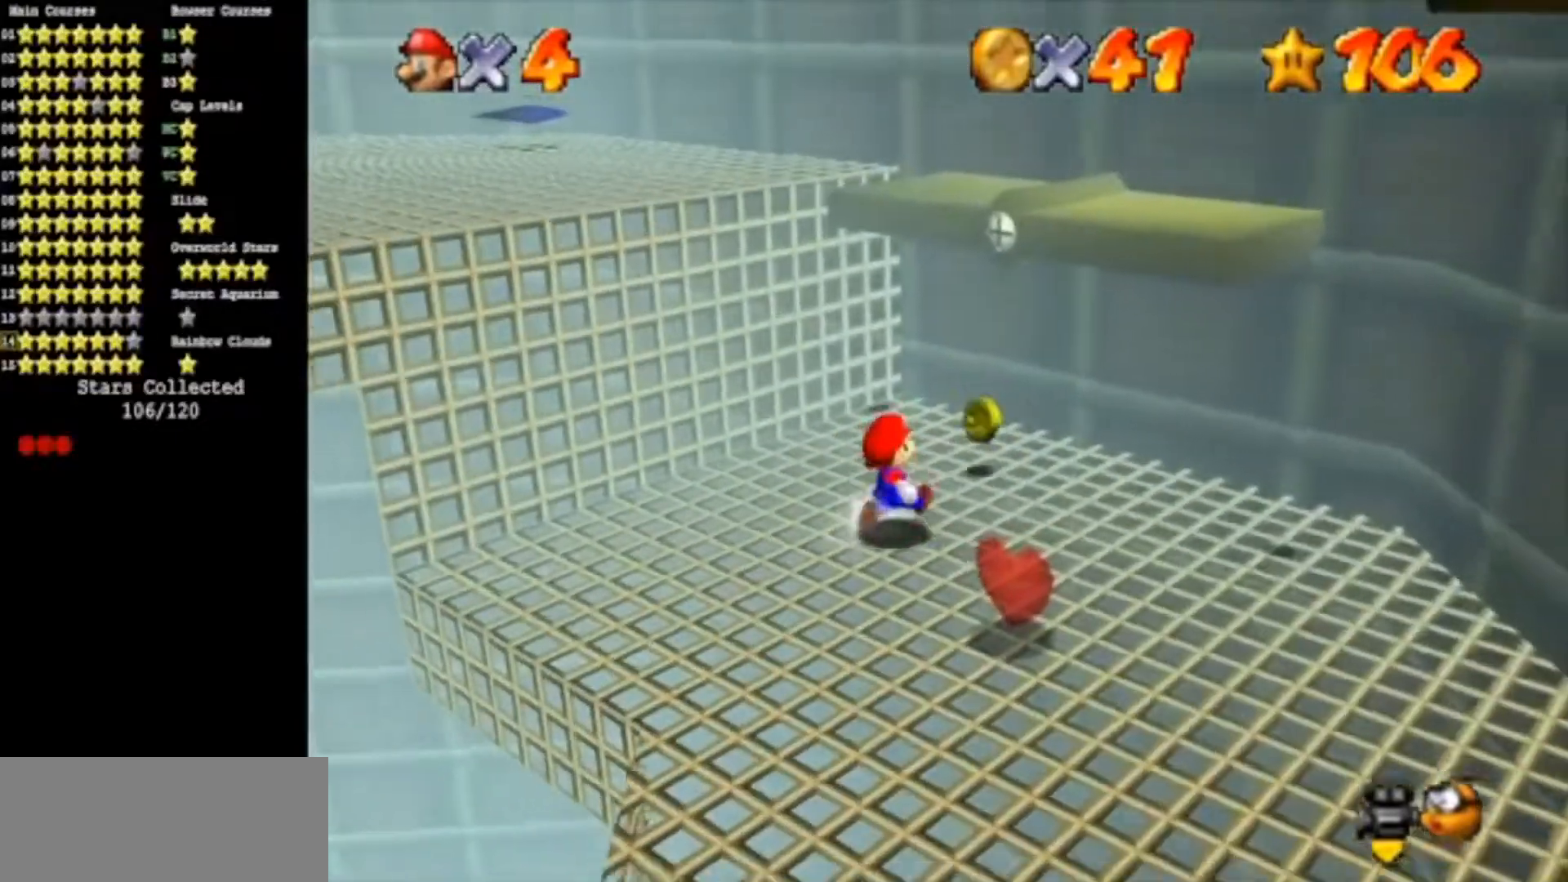
{"buttons": [], "left_stick": "down", "events": [[100, "B", "down"], [117, "A", "down"], [200, "A", "up"], [200, "B", "up"], [233, "left_stick", "down"]]}
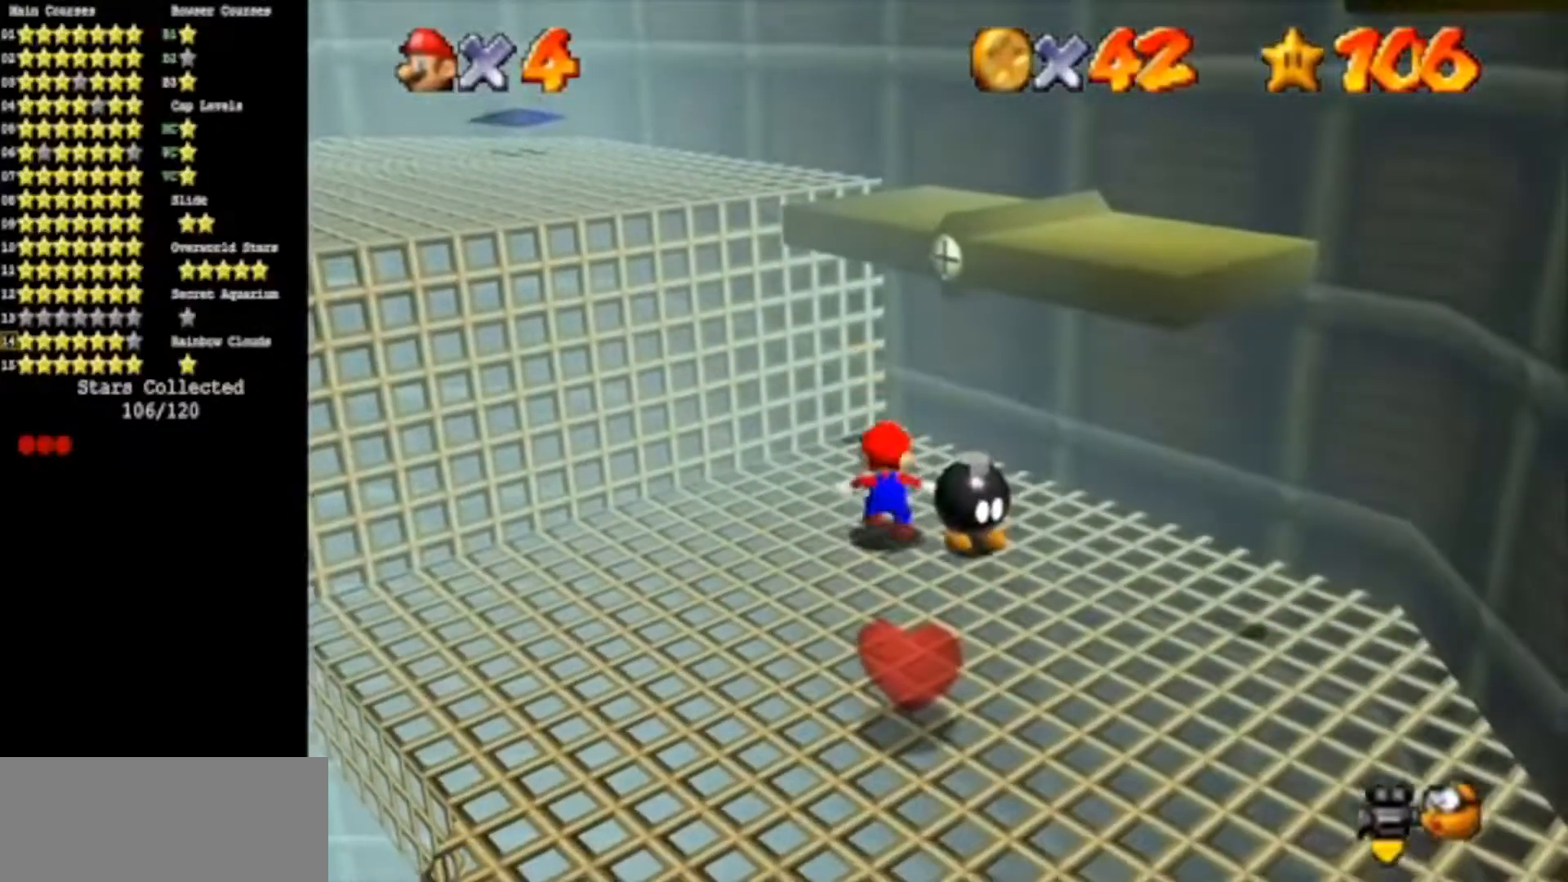
{"buttons": [], "left_stick": "down-right", "events": [[67, "A", "down"], [200, "left_stick", "down-left"], [234, "A", "up"], [434, "left_stick", "down-right"]]}
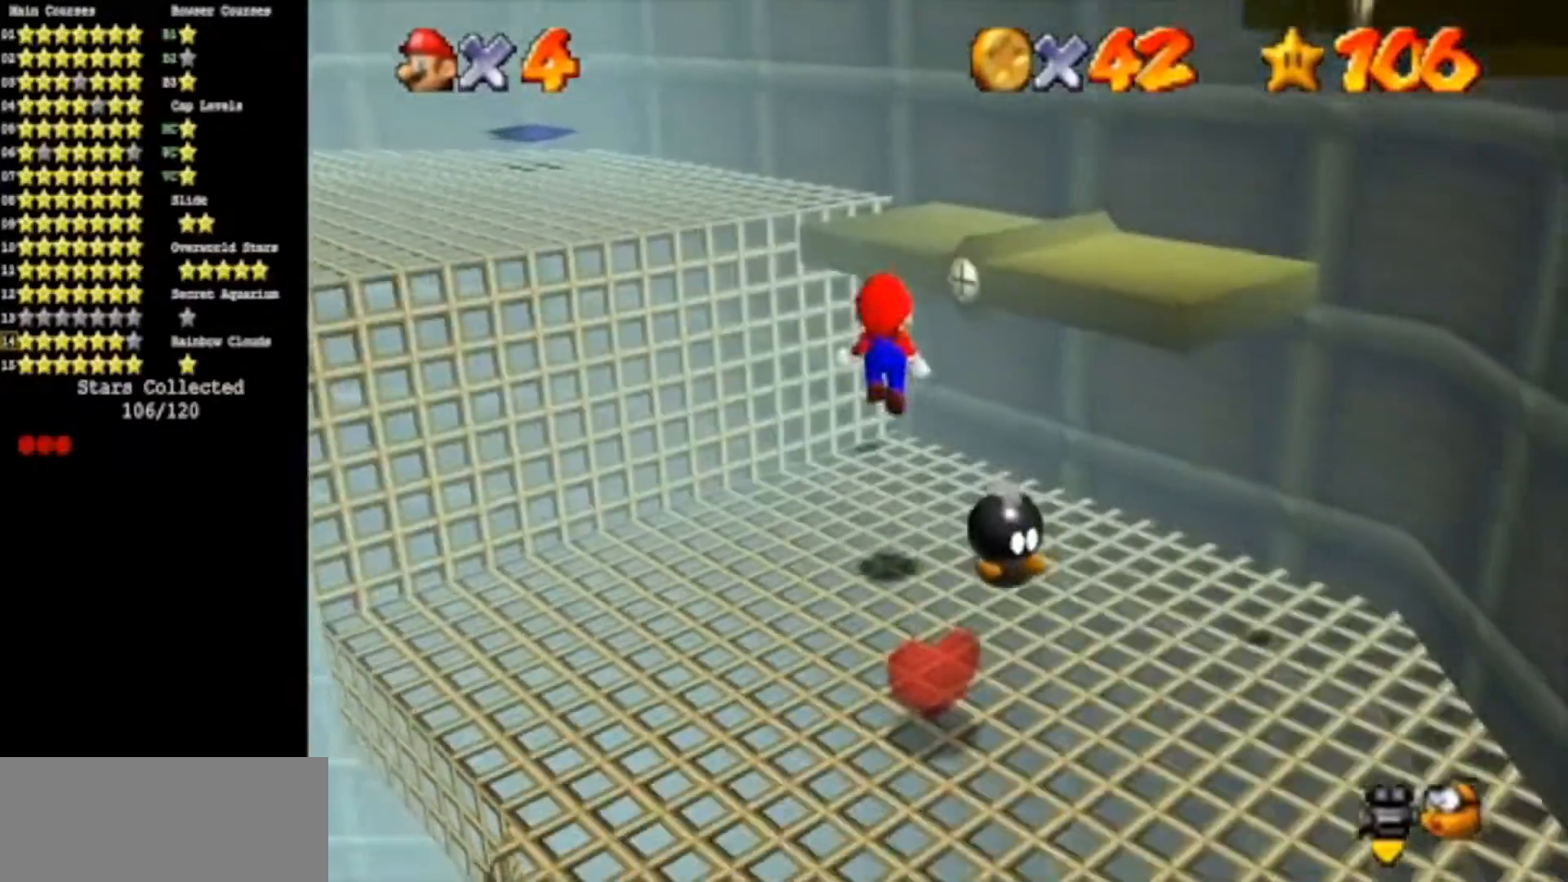
{"buttons": [], "left_stick": "down-right", "events": [[50, "left_stick", "right"], [83, "B", "down"], [217, "B", "up"], [333, "left_stick", "down-right"]]}
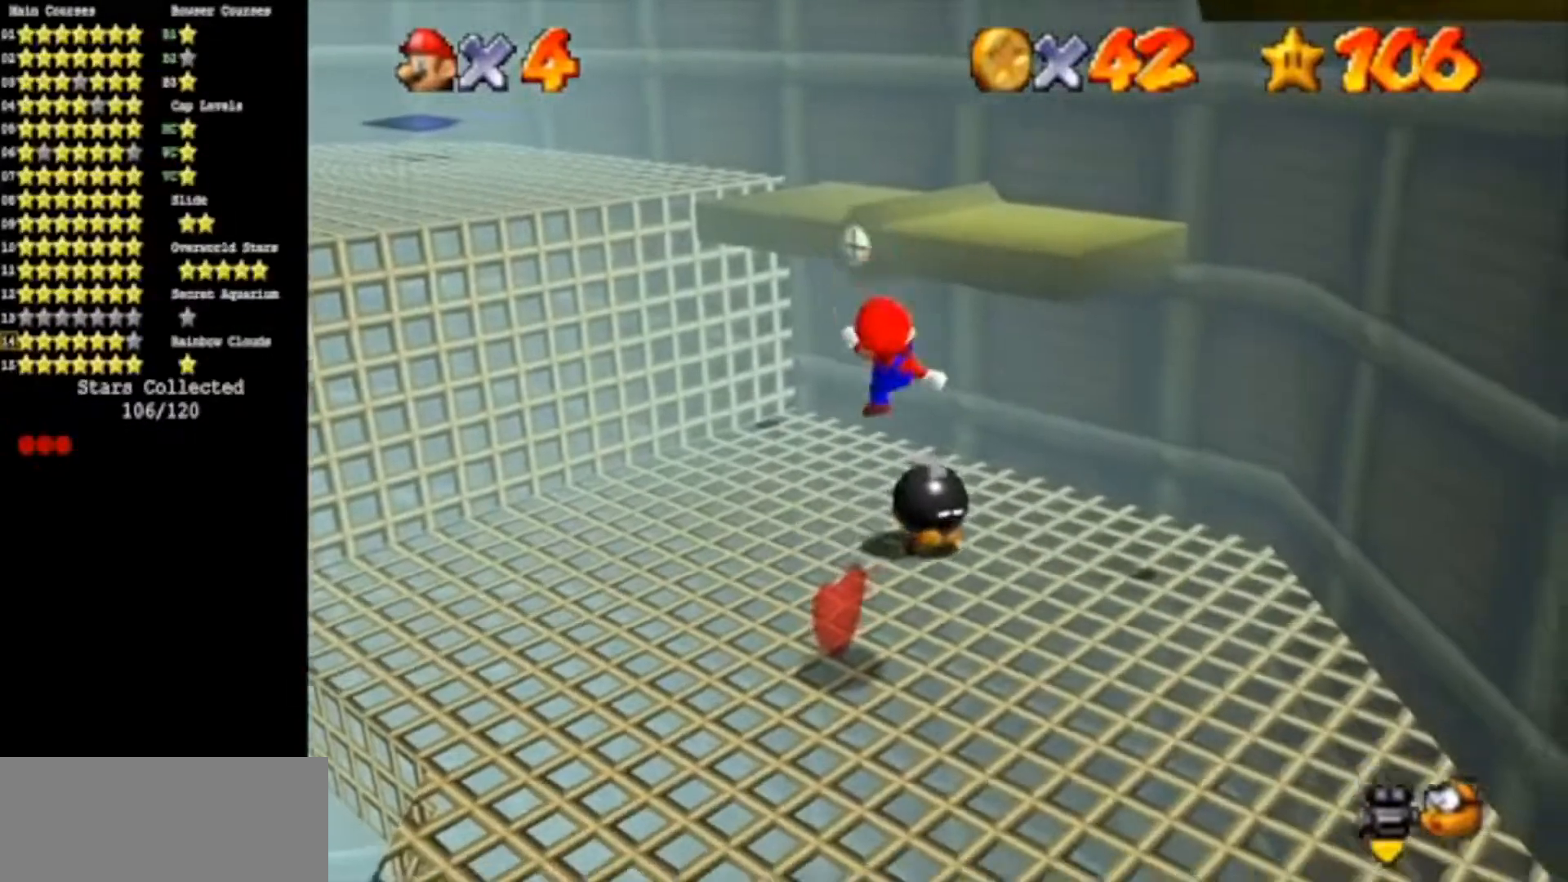
{"buttons": [], "left_stick": "down-right", "events": [[234, "A", "down"], [401, "A", "up"]]}
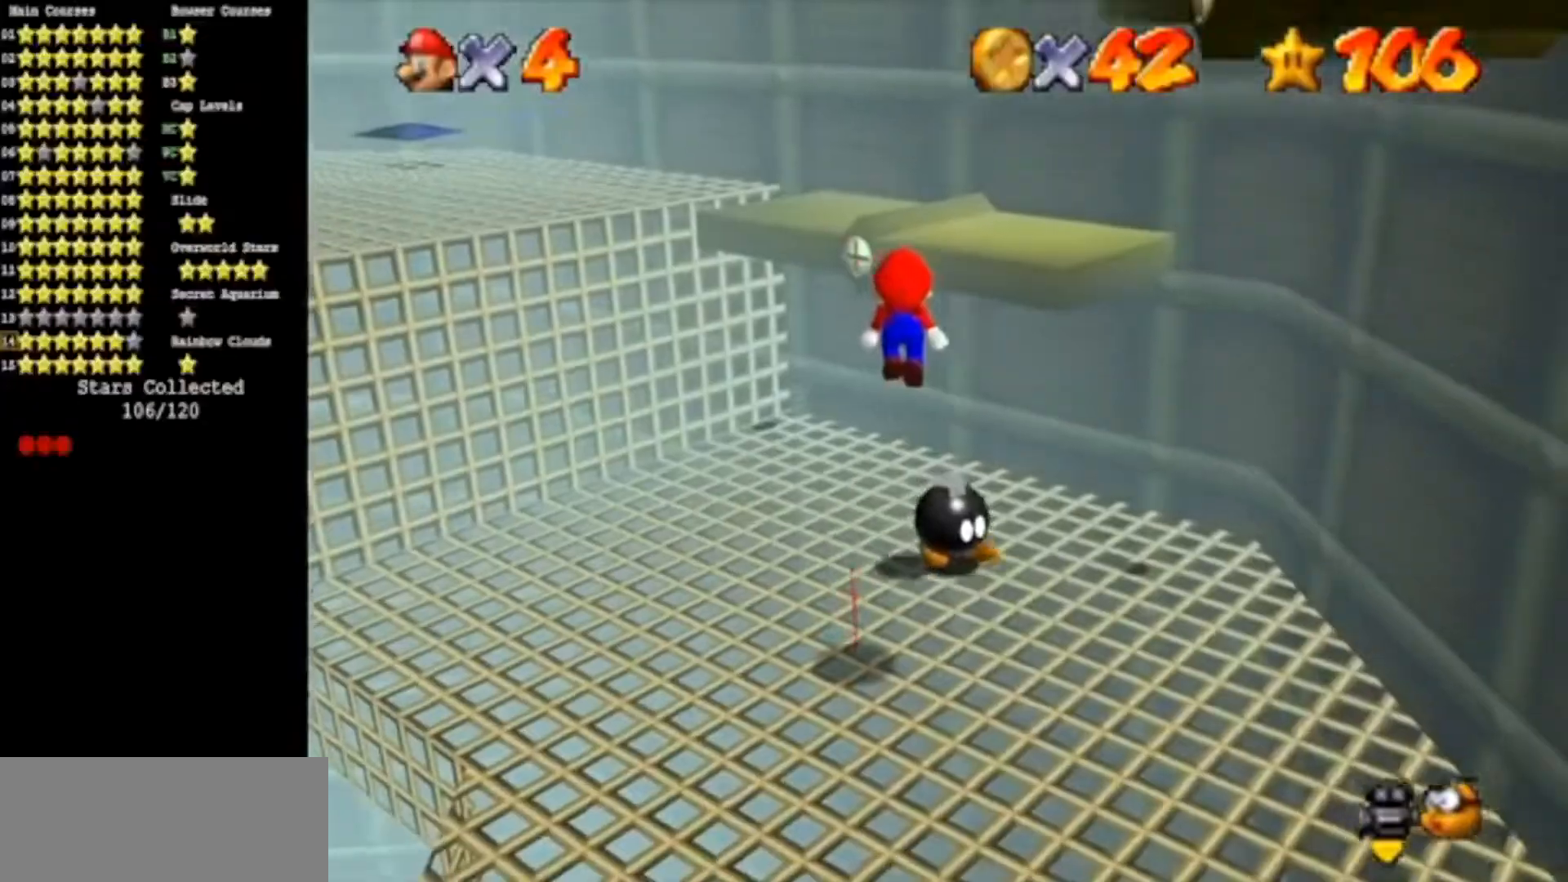
{"buttons": [], "left_stick": "up", "events": [[283, "B", "down"], [350, "left_stick", "right"], [417, "B", "up"], [484, "left_stick", "up"]]}
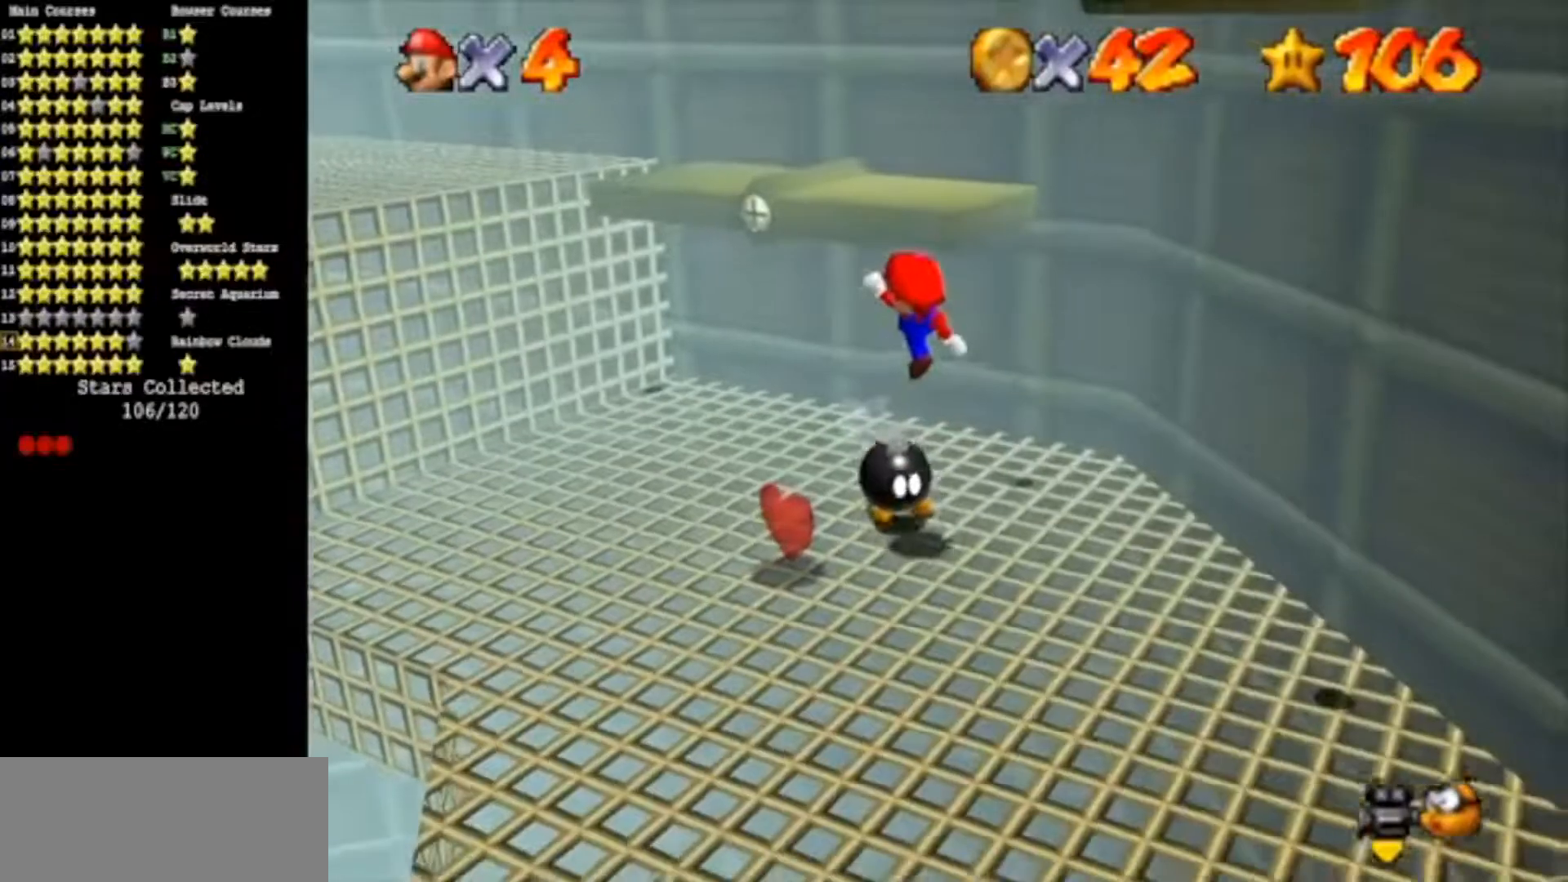
{"buttons": [], "left_stick": "left", "events": [[334, "left_stick", "center"], [367, "A", "down"], [367, "B", "down"], [484, "A", "up"], [484, "B", "up"], [484, "left_stick", "left"]]}
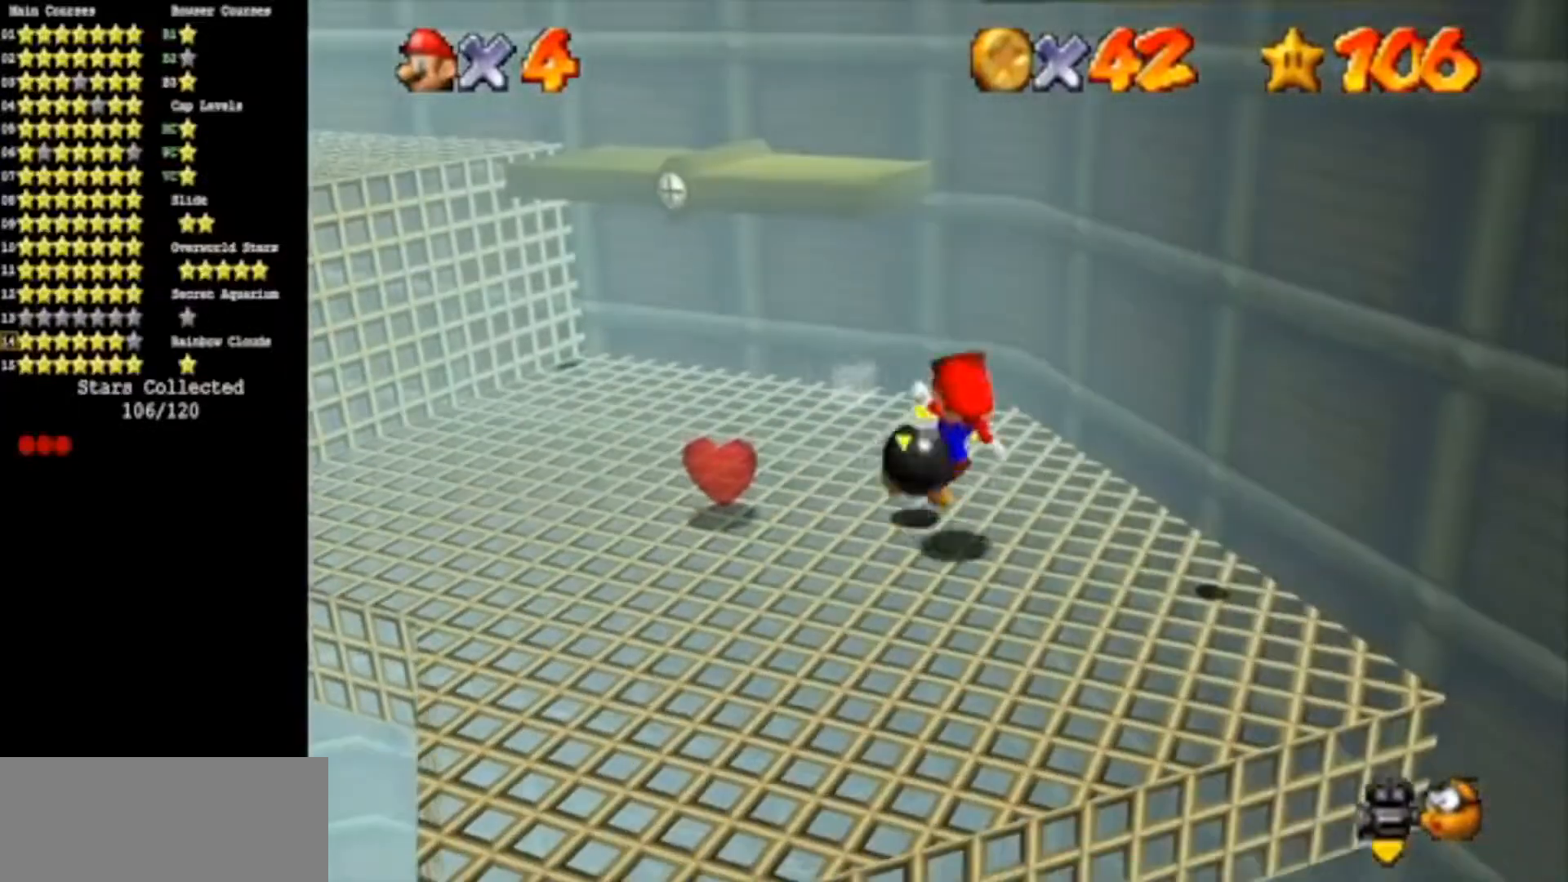
{"buttons": [], "left_stick": "up-left", "events": [[150, "left_stick", "up-left"], [333, "A", "down"], [484, "A", "up"]]}